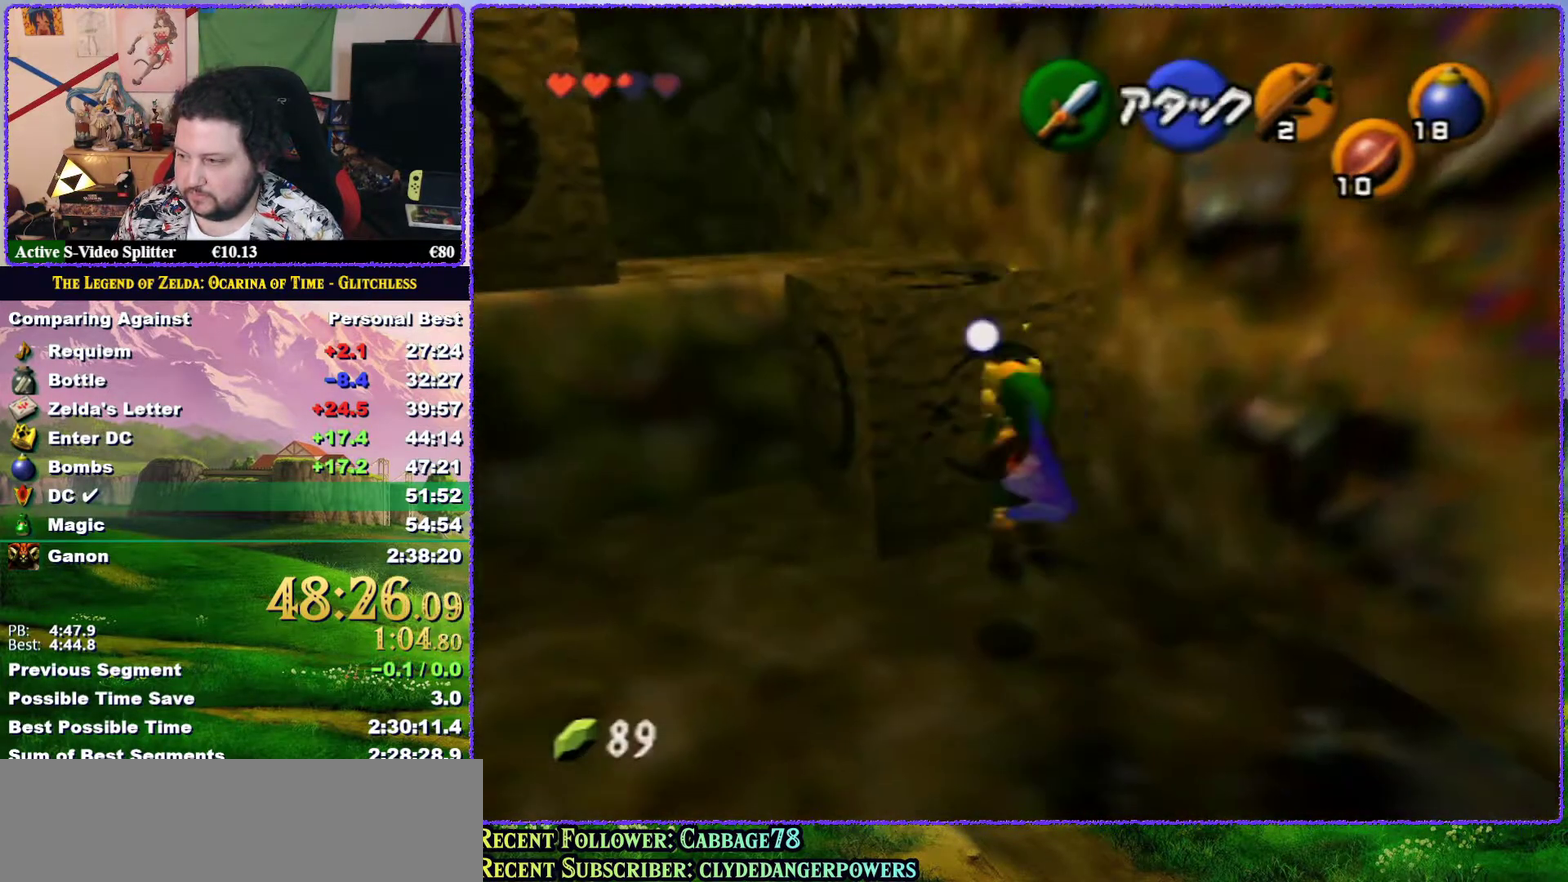
Gameplay with a controller (Nintendo layout); each line is a JSON object with the inputs held at the frame after it (dt_ms = milliseconds from this image to that frame). "events" lists button and stick changes between this image and that frame as [ms after this image, input, new state], when the widget could be followed in between. Not read: L3 R3.
{"dt_ms": 500, "buttons": [], "left_stick": "up", "events": [[133, "left_stick", "up"], [233, "Z", "down"], [500, "Z", "up"]]}
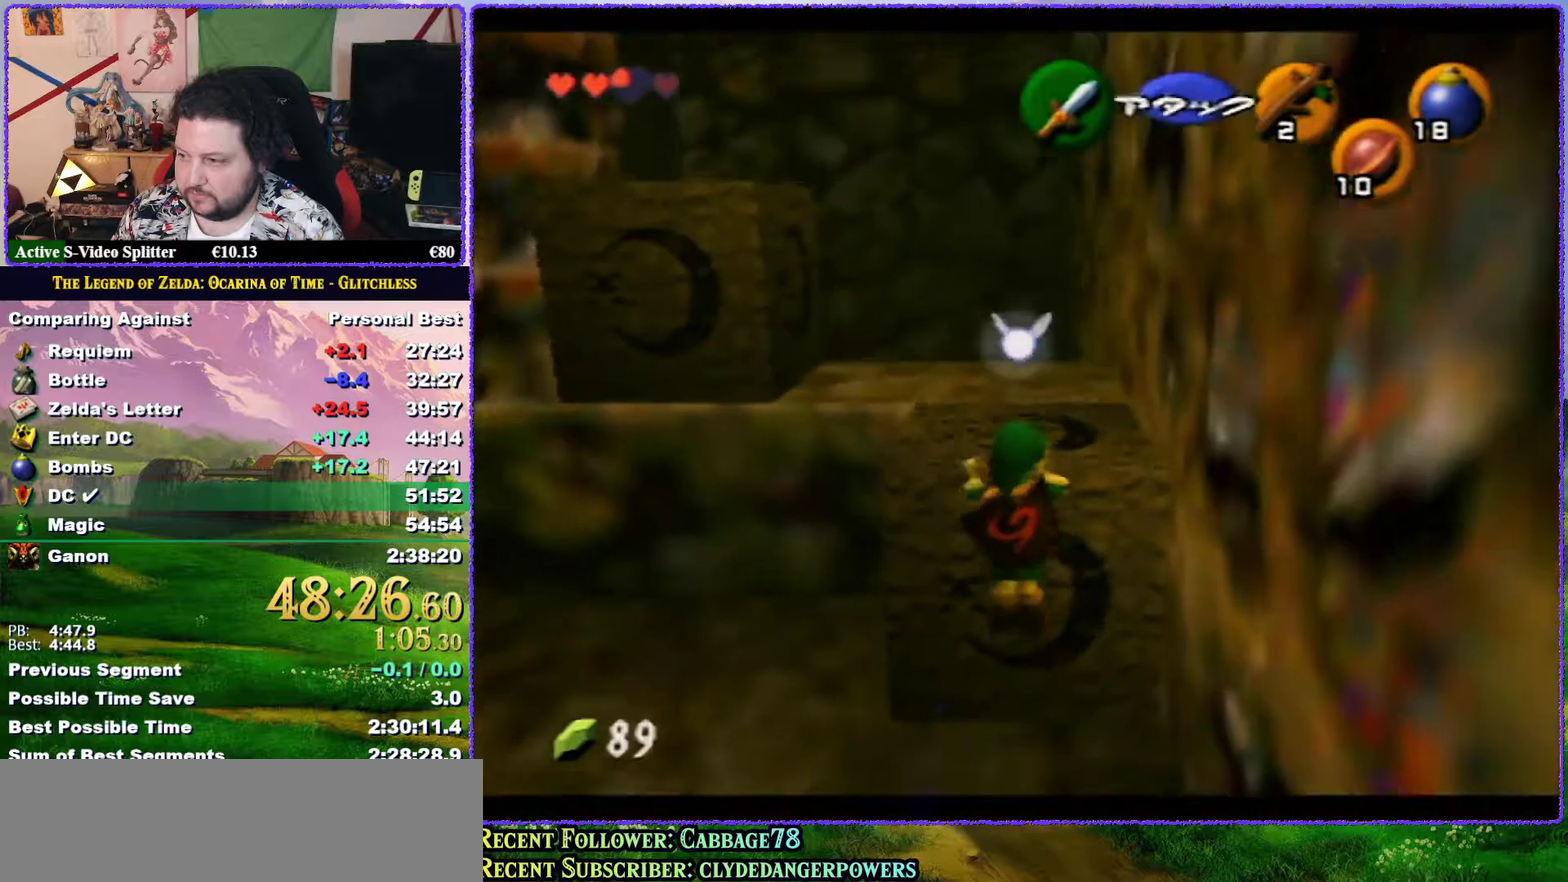
{"dt_ms": 500, "buttons": [], "left_stick": "up-left", "events": [[100, "left_stick", "up-left"]]}
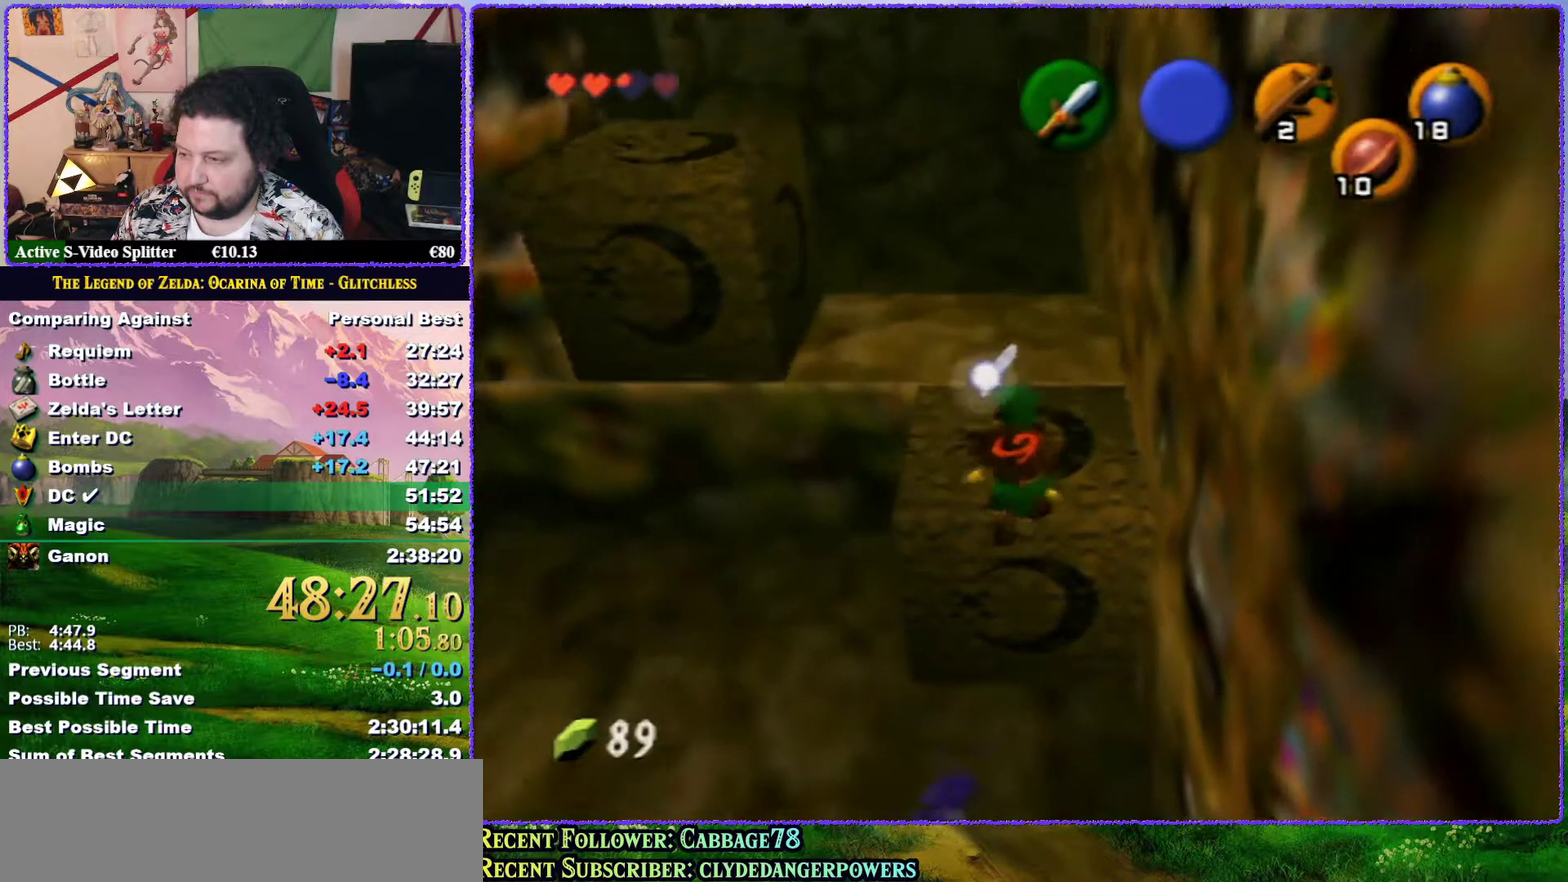
{"dt_ms": 500, "buttons": [], "left_stick": "up-left", "events": []}
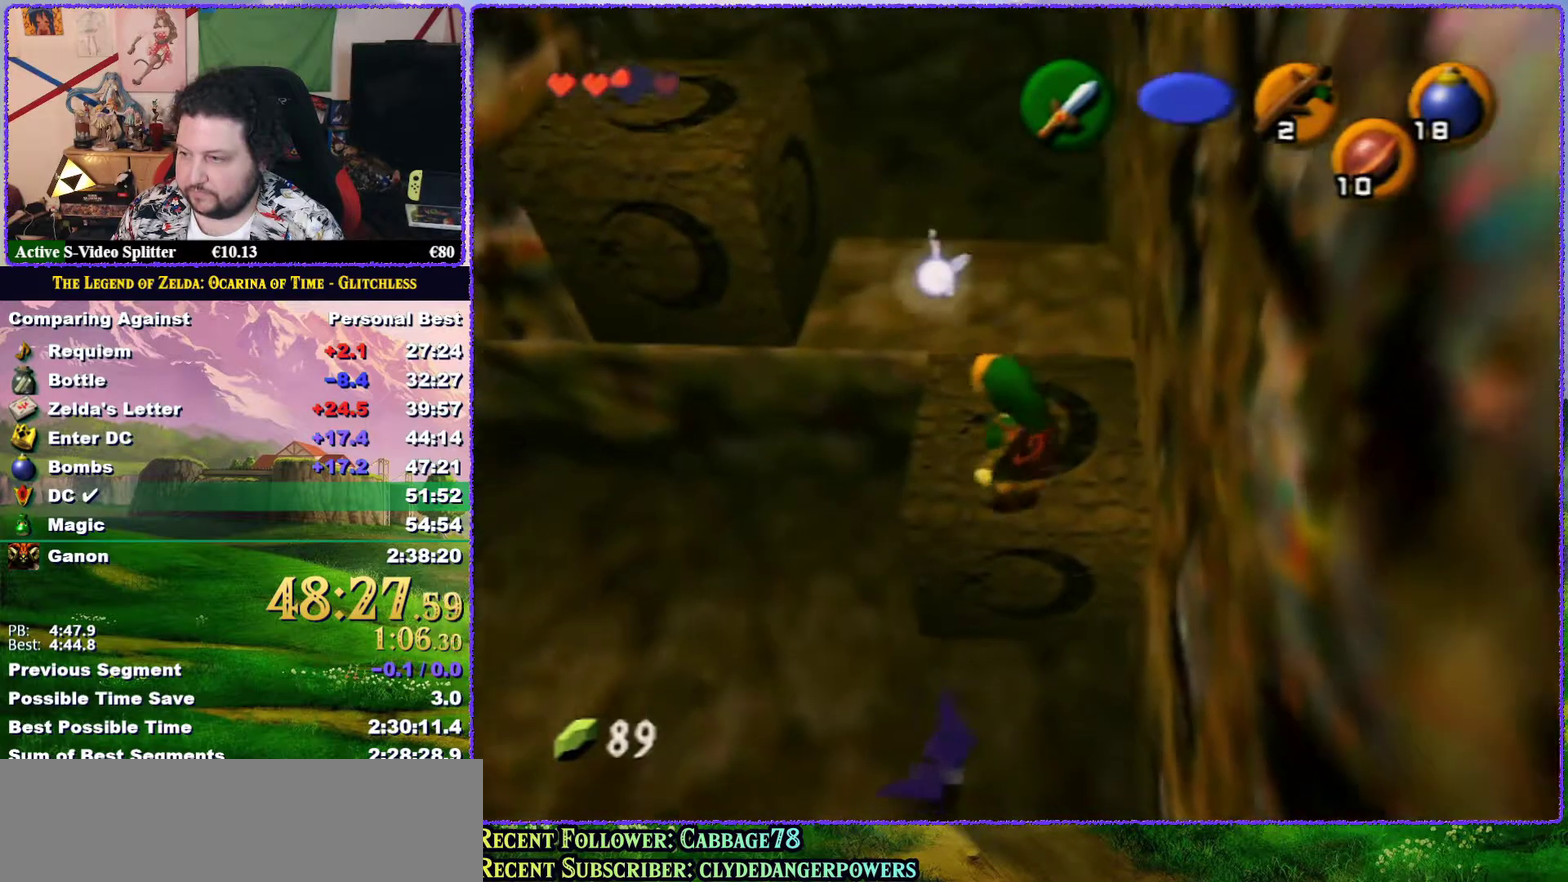
{"dt_ms": 500, "buttons": ["B"], "left_stick": "up", "events": [[367, "B", "down"], [433, "B", "up"], [467, "left_stick", "up"], [500, "B", "down"]]}
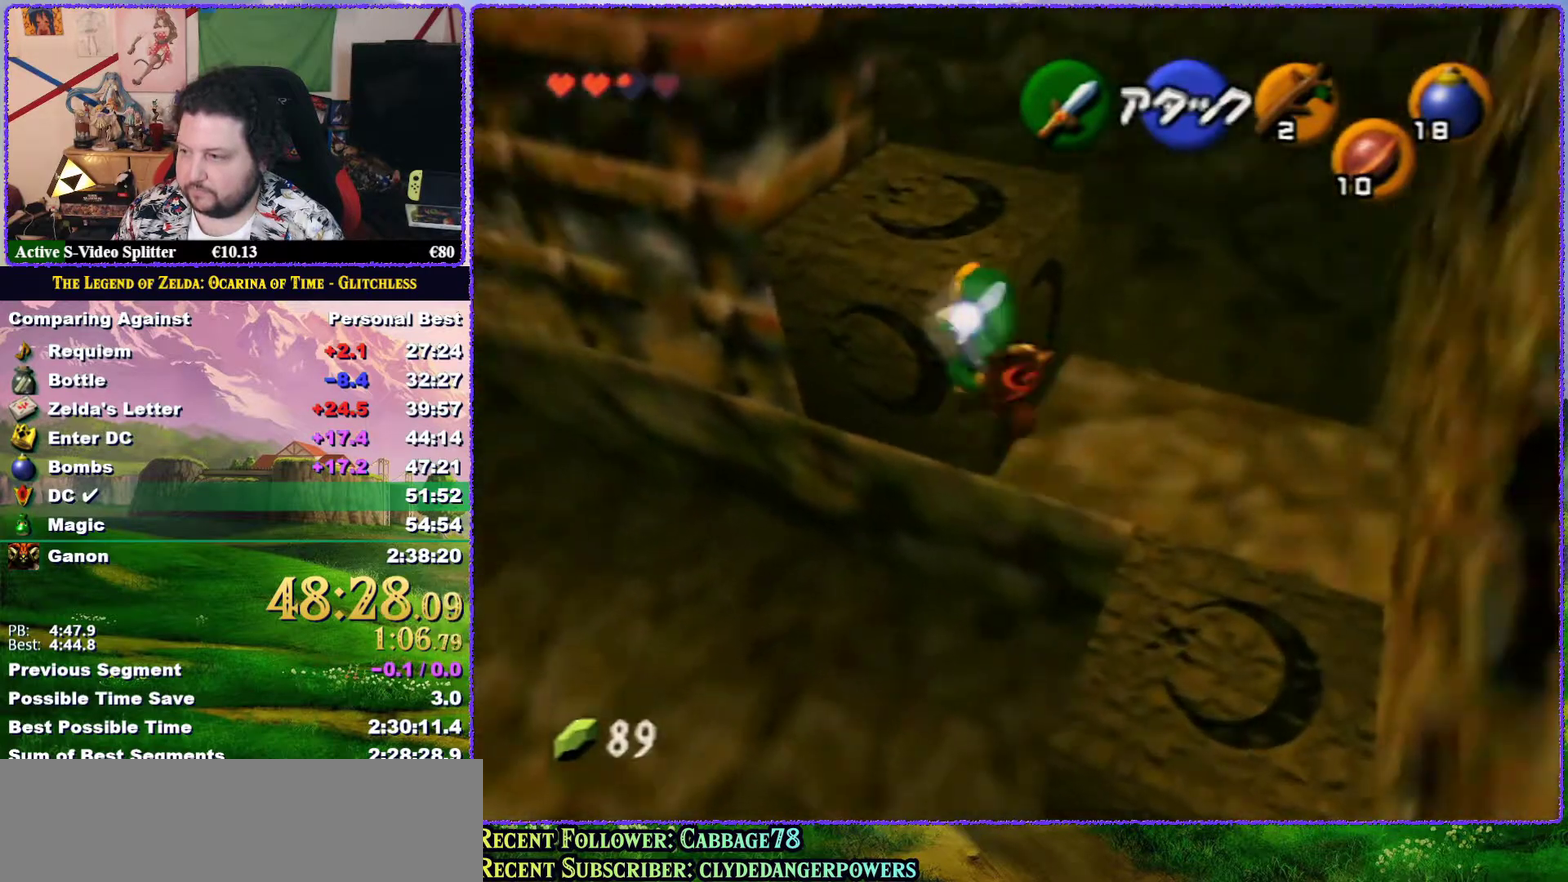
{"dt_ms": 500, "buttons": ["B"], "left_stick": "up", "events": []}
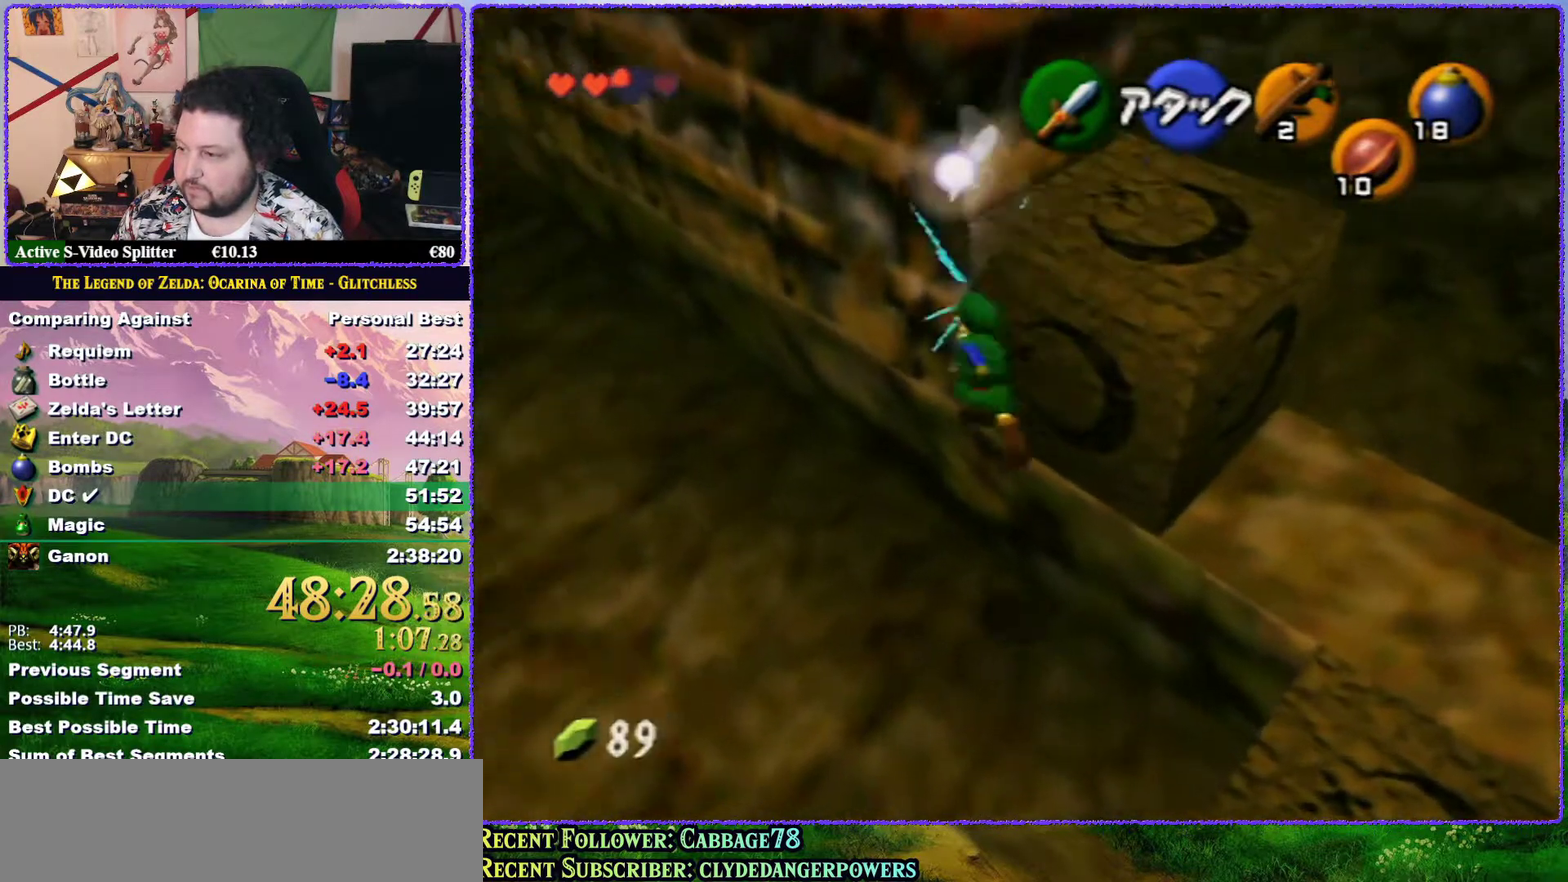
{"dt_ms": 500, "buttons": [], "left_stick": "down-right", "events": [[133, "B", "up"], [200, "left_stick", "up-right"], [350, "left_stick", "down"], [417, "left_stick", "down-right"]]}
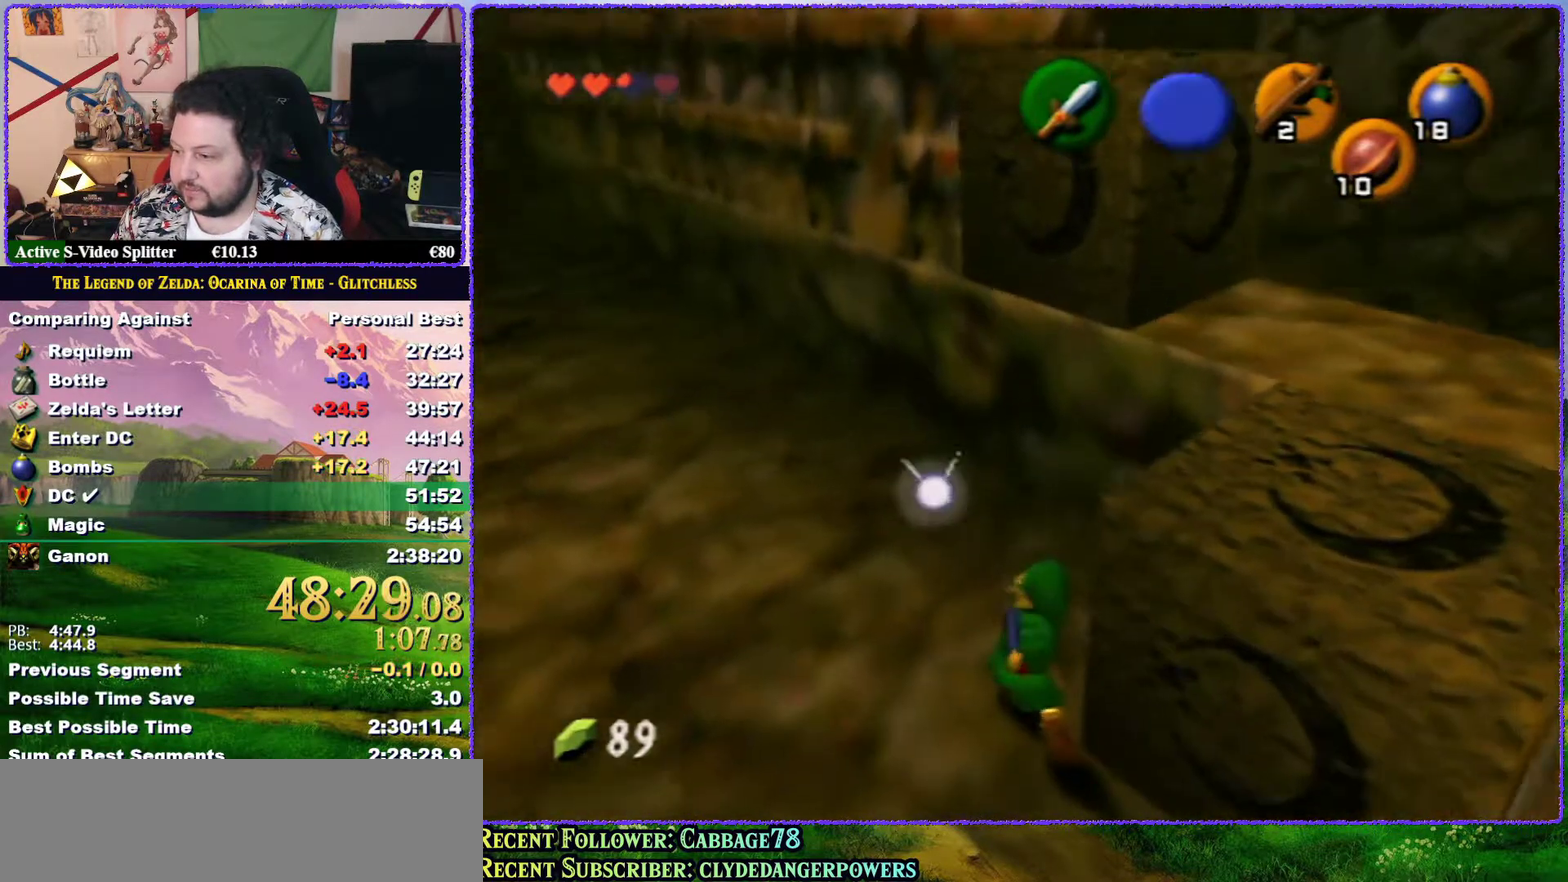
{"dt_ms": 500, "buttons": [], "left_stick": "down-left", "events": [[133, "left_stick", "down"], [300, "left_stick", "down-left"], [333, "B", "down"], [500, "B", "up"]]}
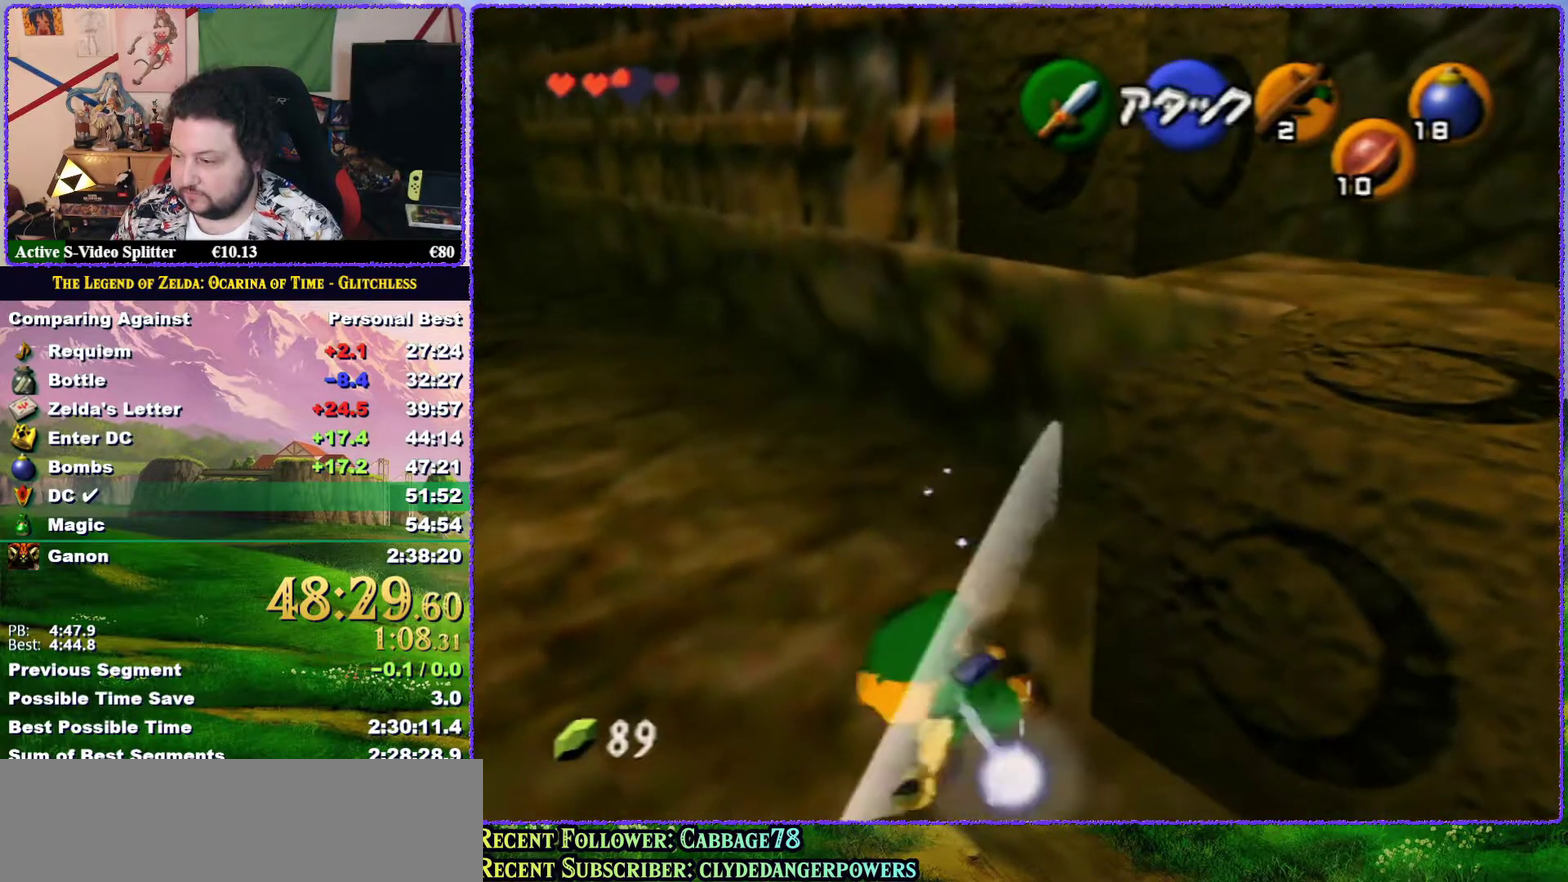
{"dt_ms": 500, "buttons": ["C_DOWN"], "left_stick": "left", "events": [[167, "left_stick", "down"], [233, "left_stick", "center"], [383, "left_stick", "left"], [450, "C_DOWN", "down"]]}
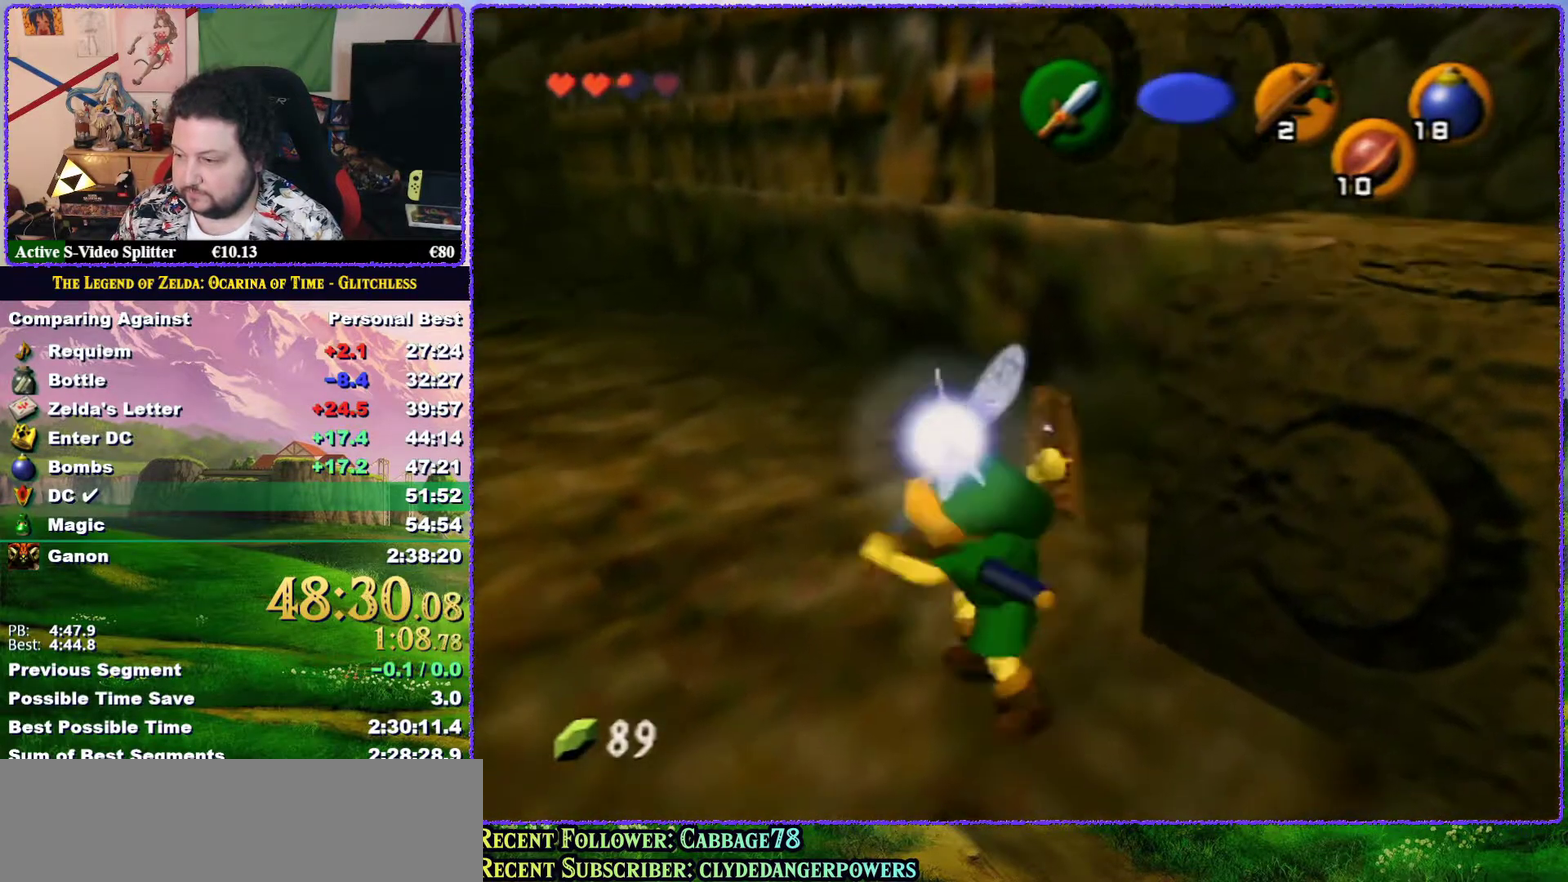
{"dt_ms": 500, "buttons": [], "left_stick": "down-right", "events": [[50, "C_DOWN", "up"], [83, "left_stick", "center"], [400, "left_stick", "down-right"]]}
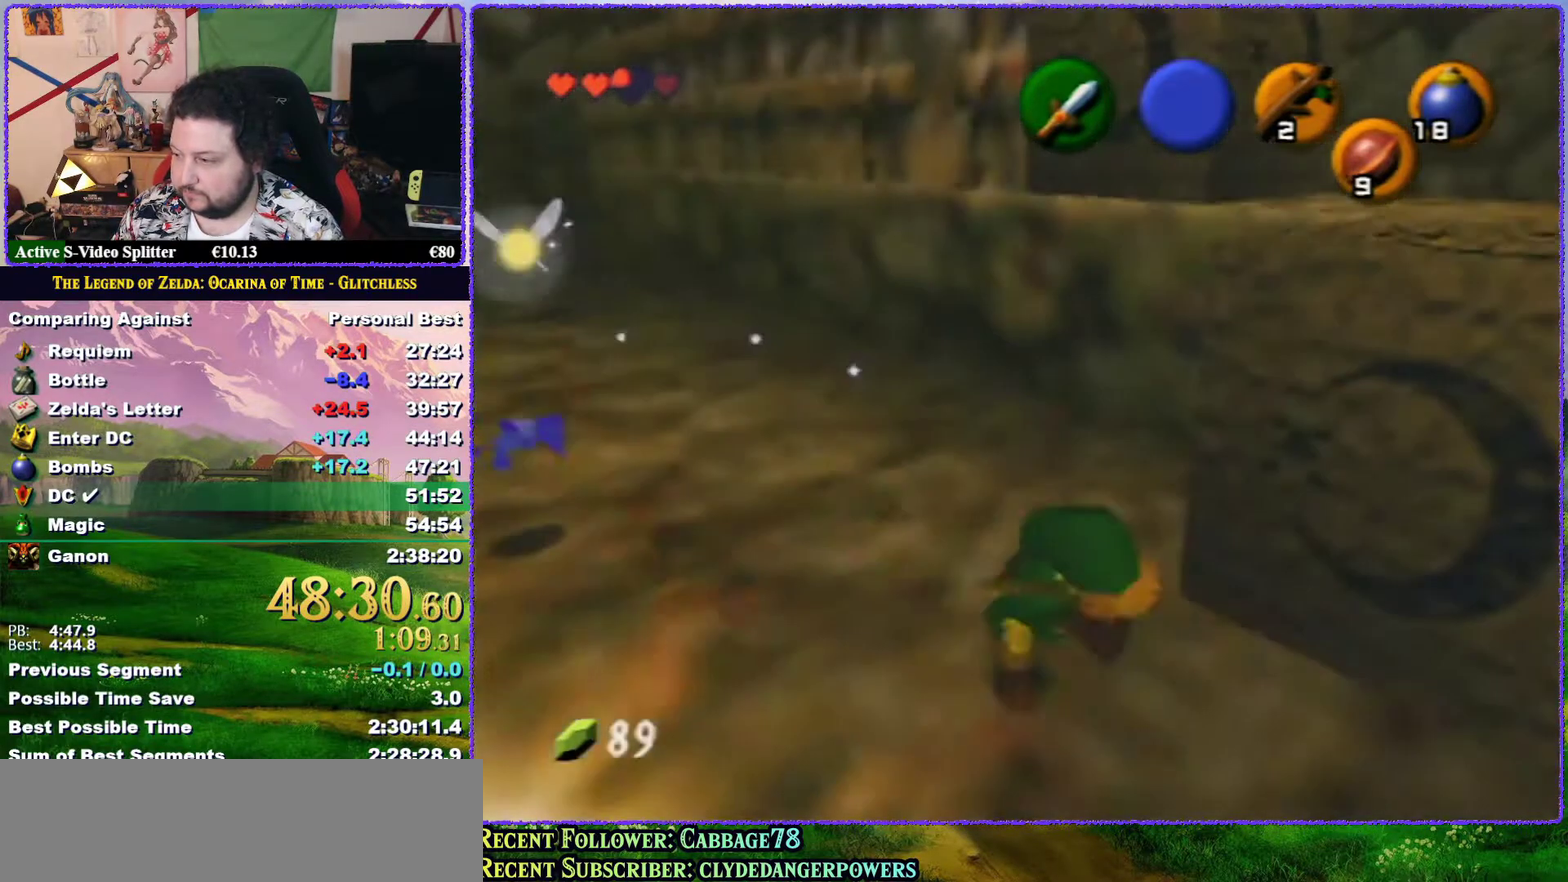
{"dt_ms": 500, "buttons": [], "left_stick": "down", "events": [[267, "B", "down"], [333, "left_stick", "down"], [350, "B", "up"]]}
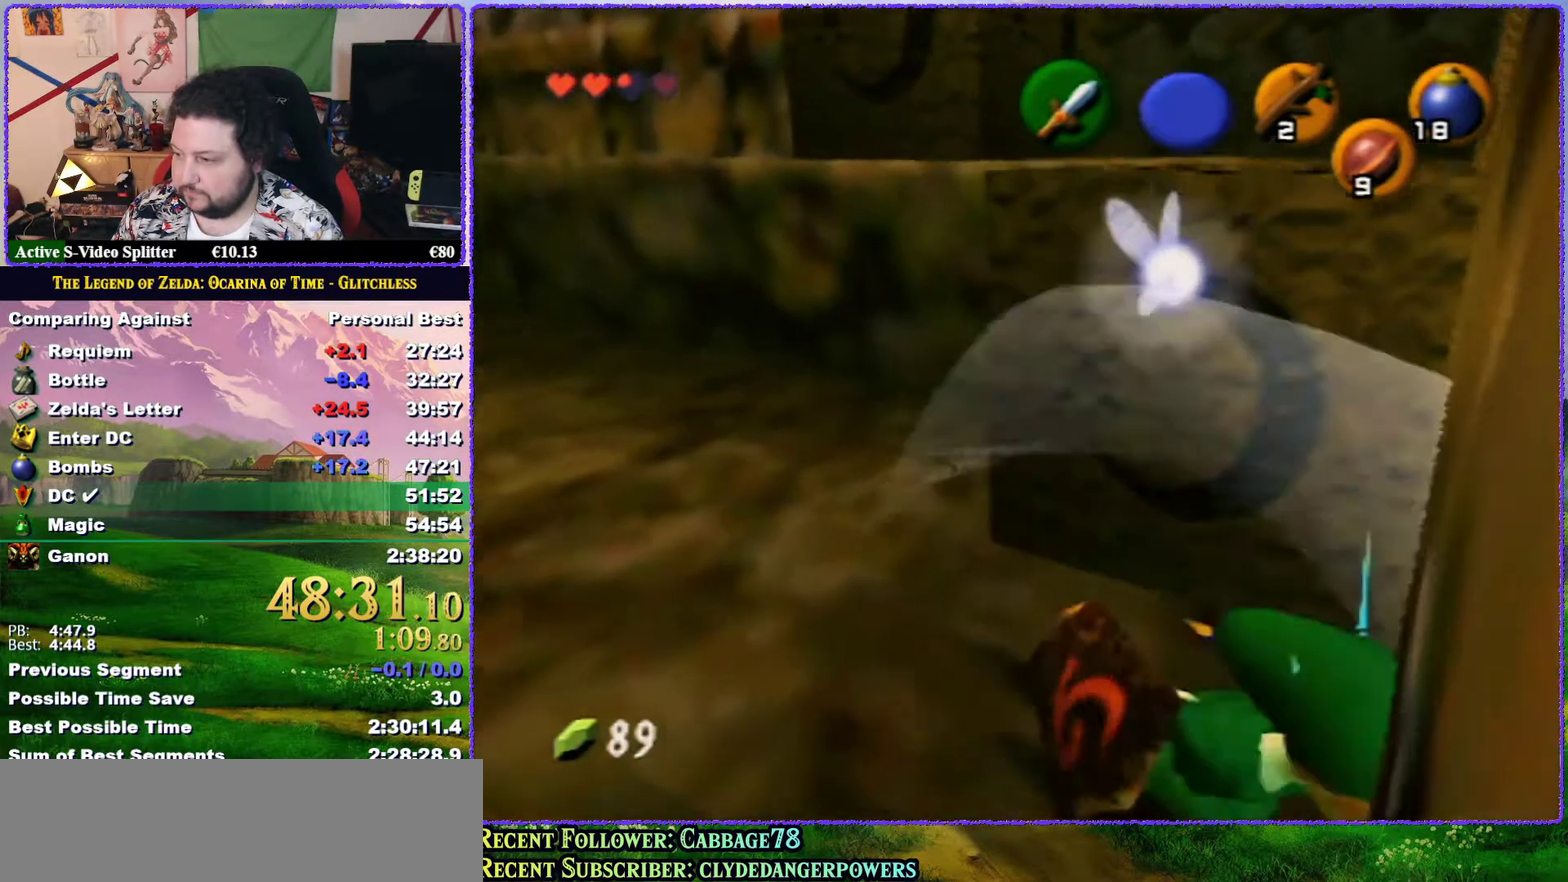
{"dt_ms": 500, "buttons": [], "left_stick": "up-right", "events": [[17, "left_stick", "center"], [100, "left_stick", "up"], [350, "left_stick", "up-right"]]}
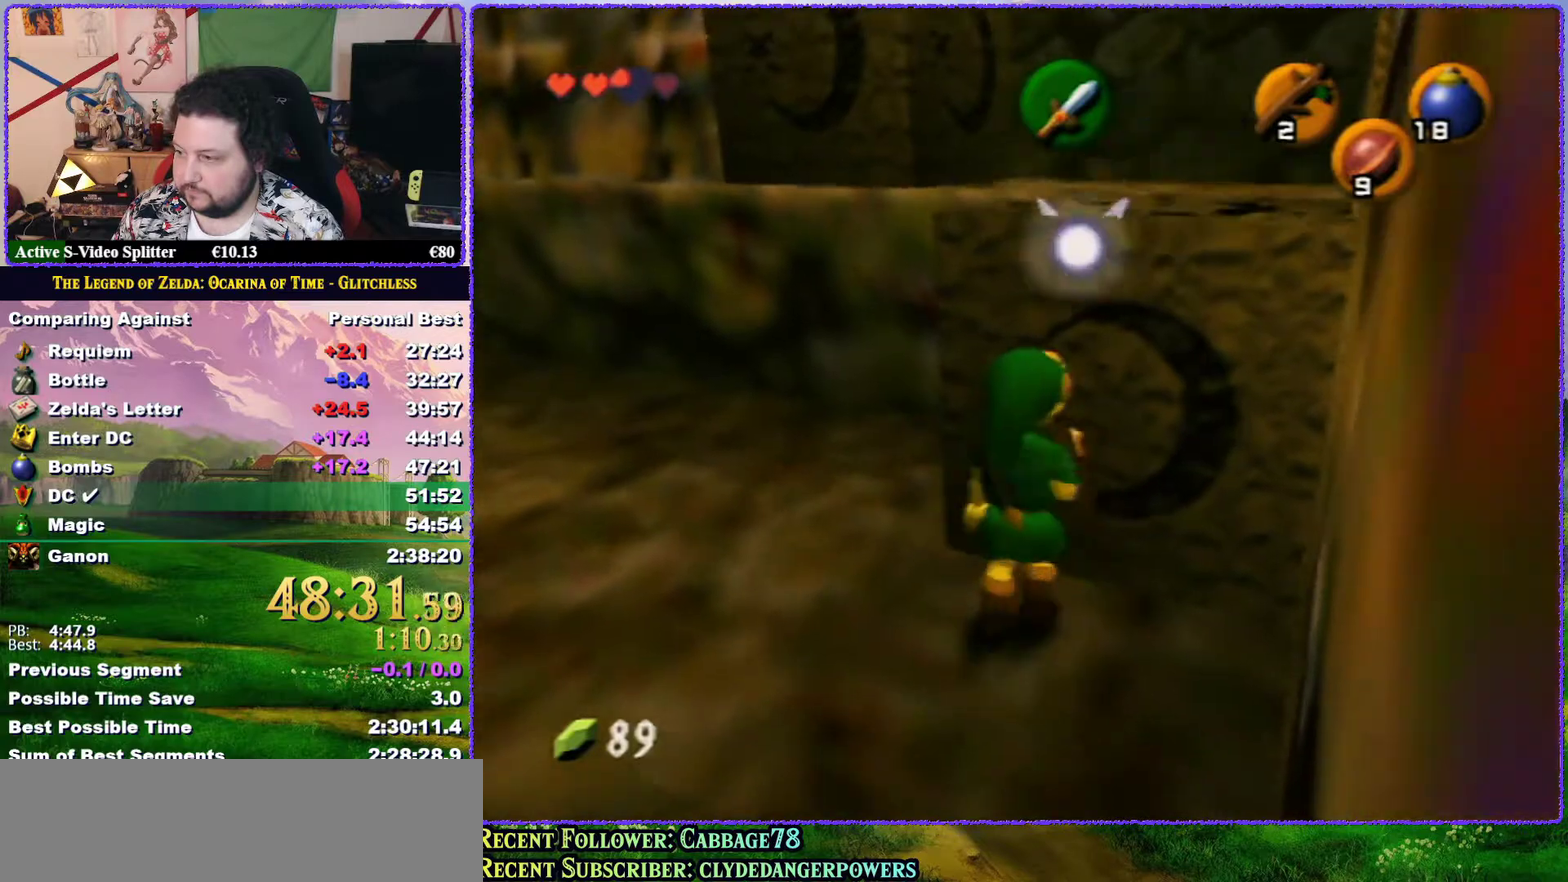
{"dt_ms": 500, "buttons": [], "left_stick": "up-right", "events": [[283, "A", "down"], [383, "A", "up"]]}
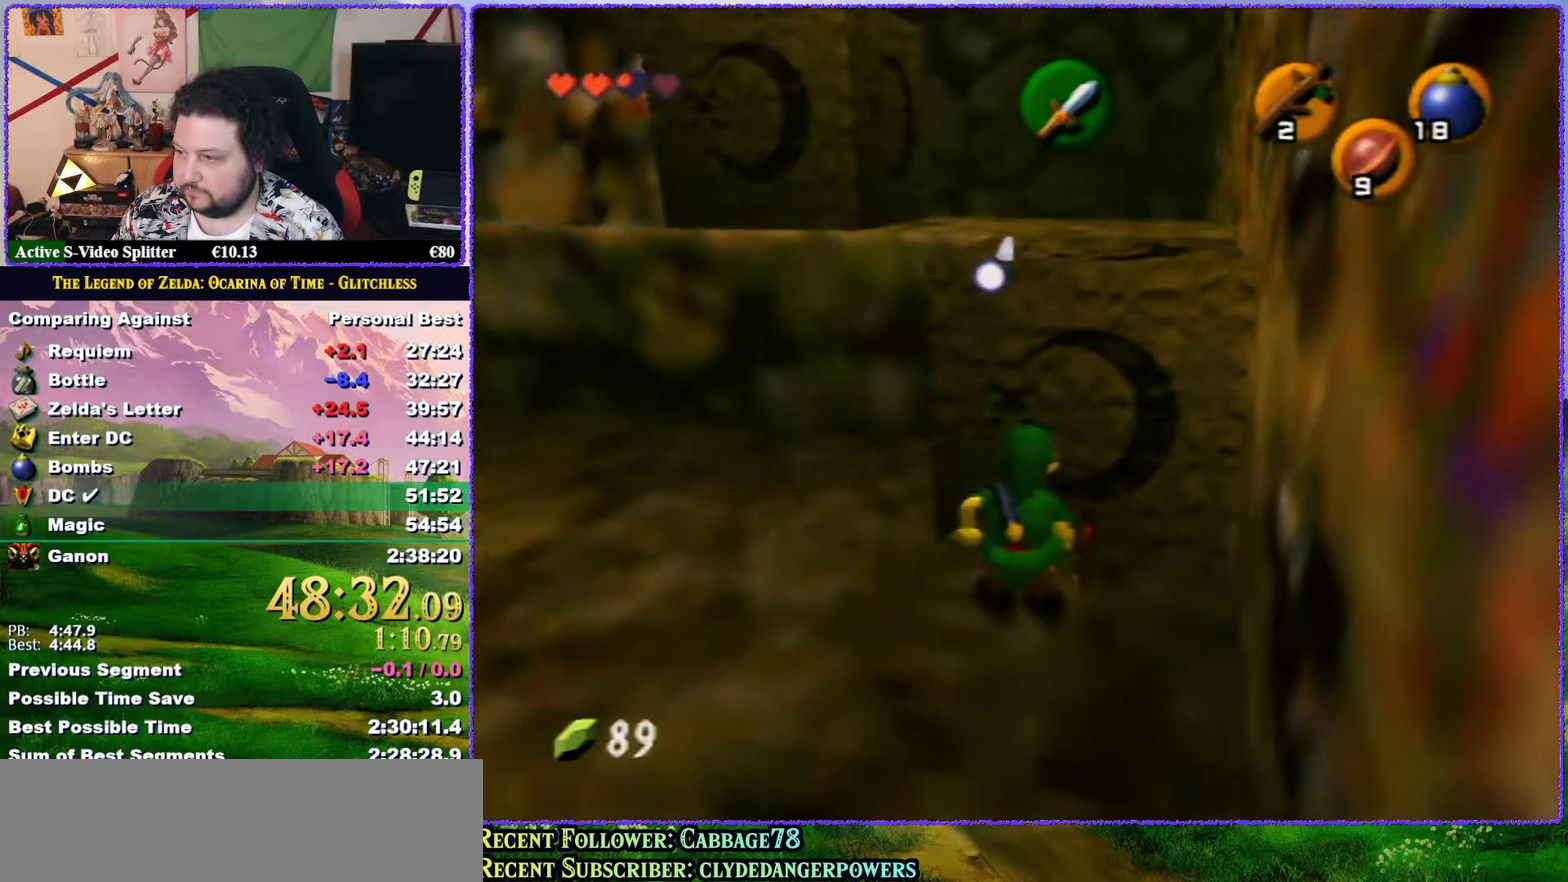
{"dt_ms": 500, "buttons": [], "left_stick": "up", "events": [[50, "left_stick", "up"]]}
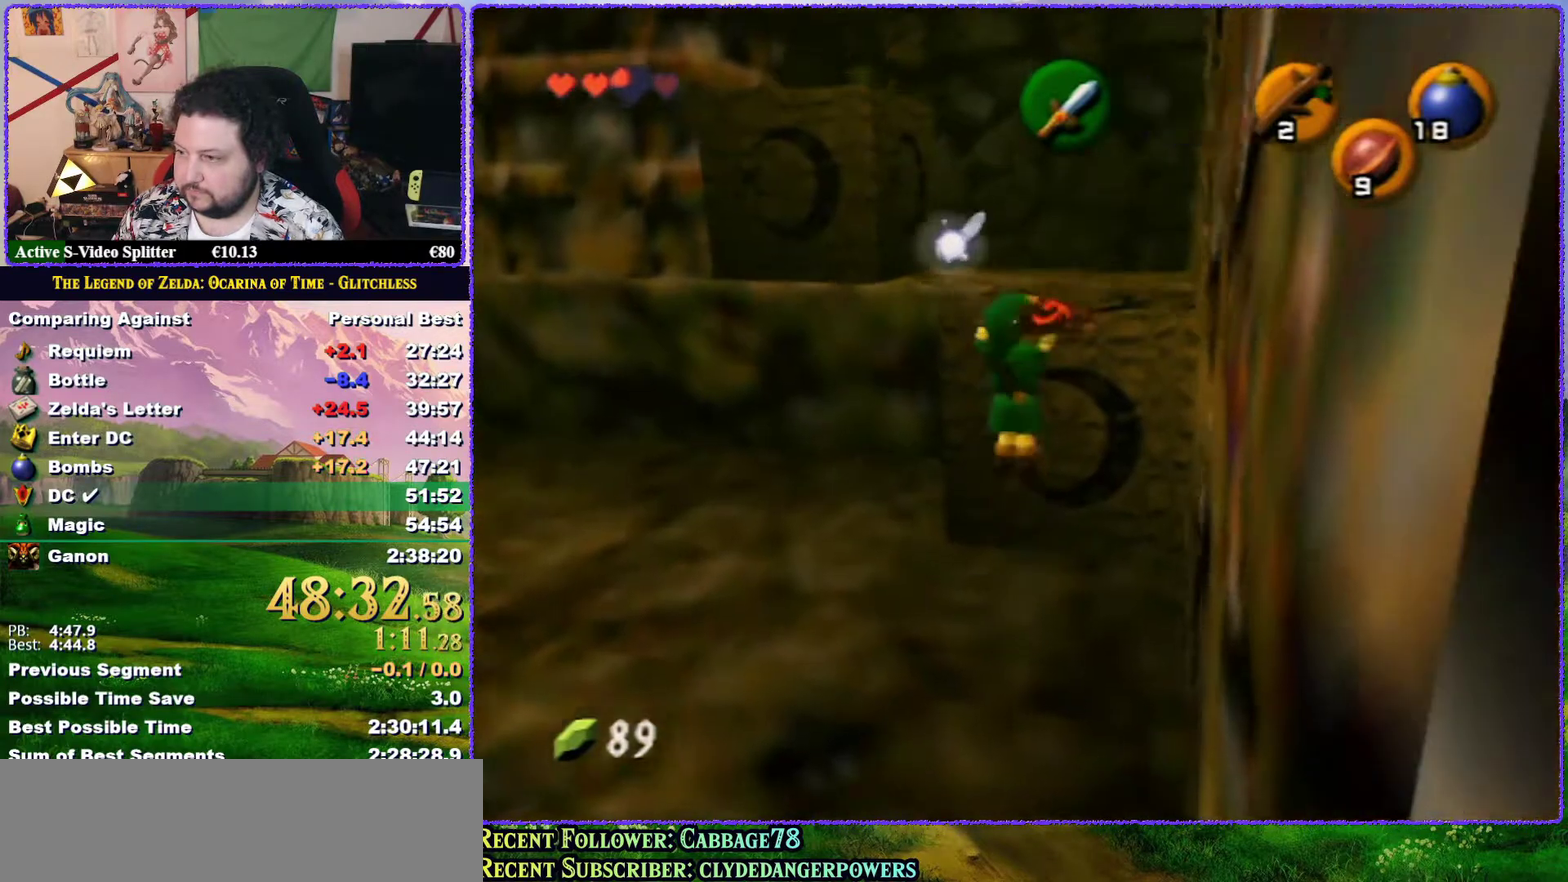
{"dt_ms": 500, "buttons": [], "left_stick": "up", "events": []}
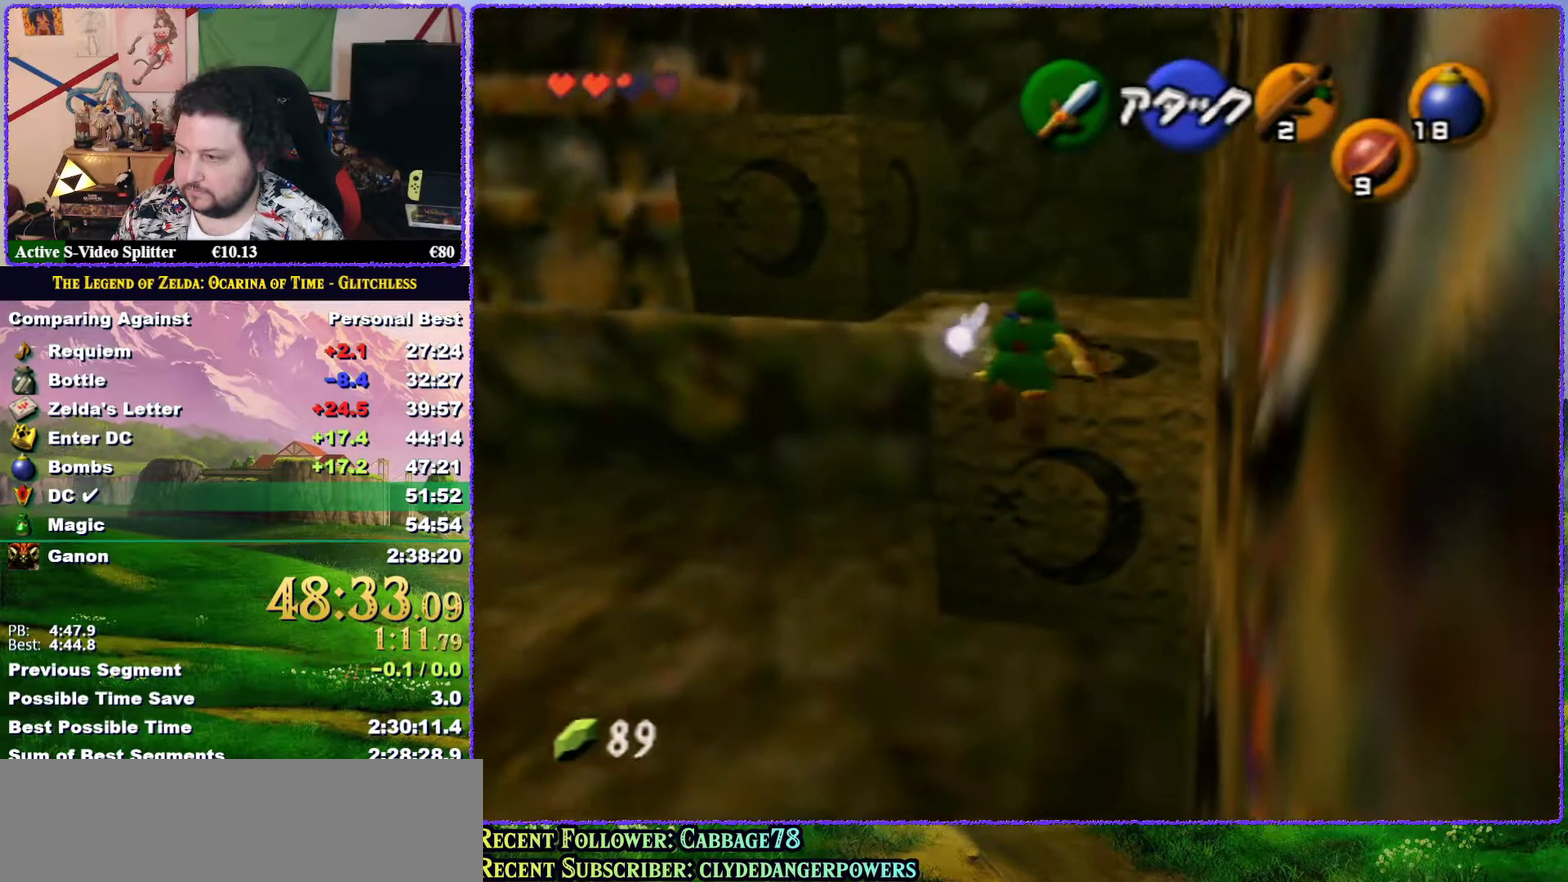
{"dt_ms": 500, "buttons": [], "left_stick": "up-left", "events": [[50, "left_stick", "up-left"]]}
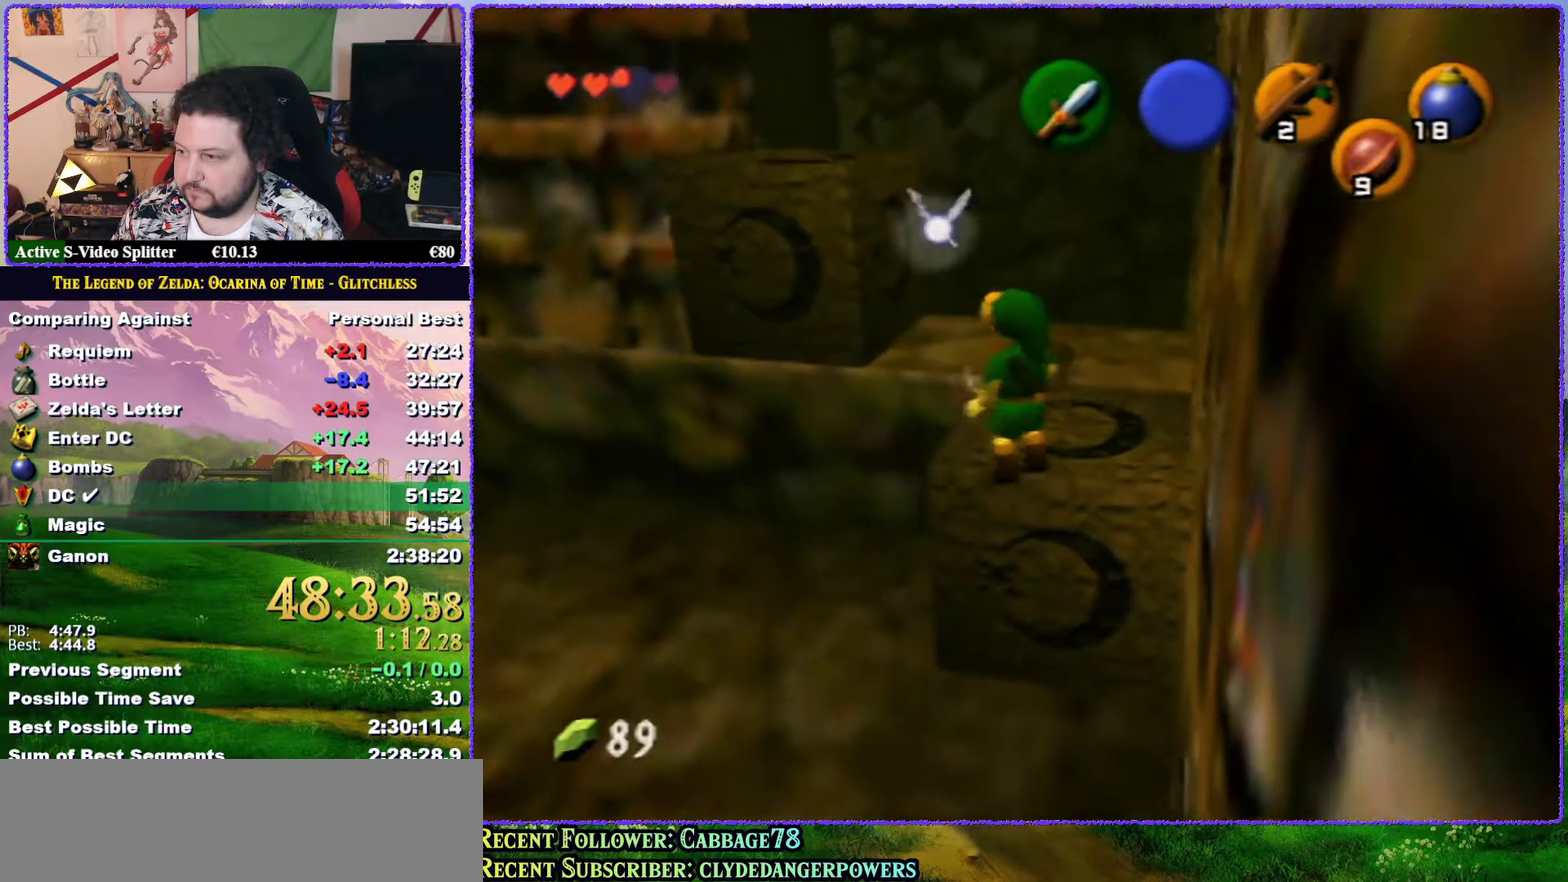
{"dt_ms": 1000, "buttons": ["B"], "left_stick": "up-right", "events": [[417, "left_stick", "up"], [633, "B", "down"], [683, "B", "up"], [750, "B", "down"], [917, "left_stick", "up-right"]]}
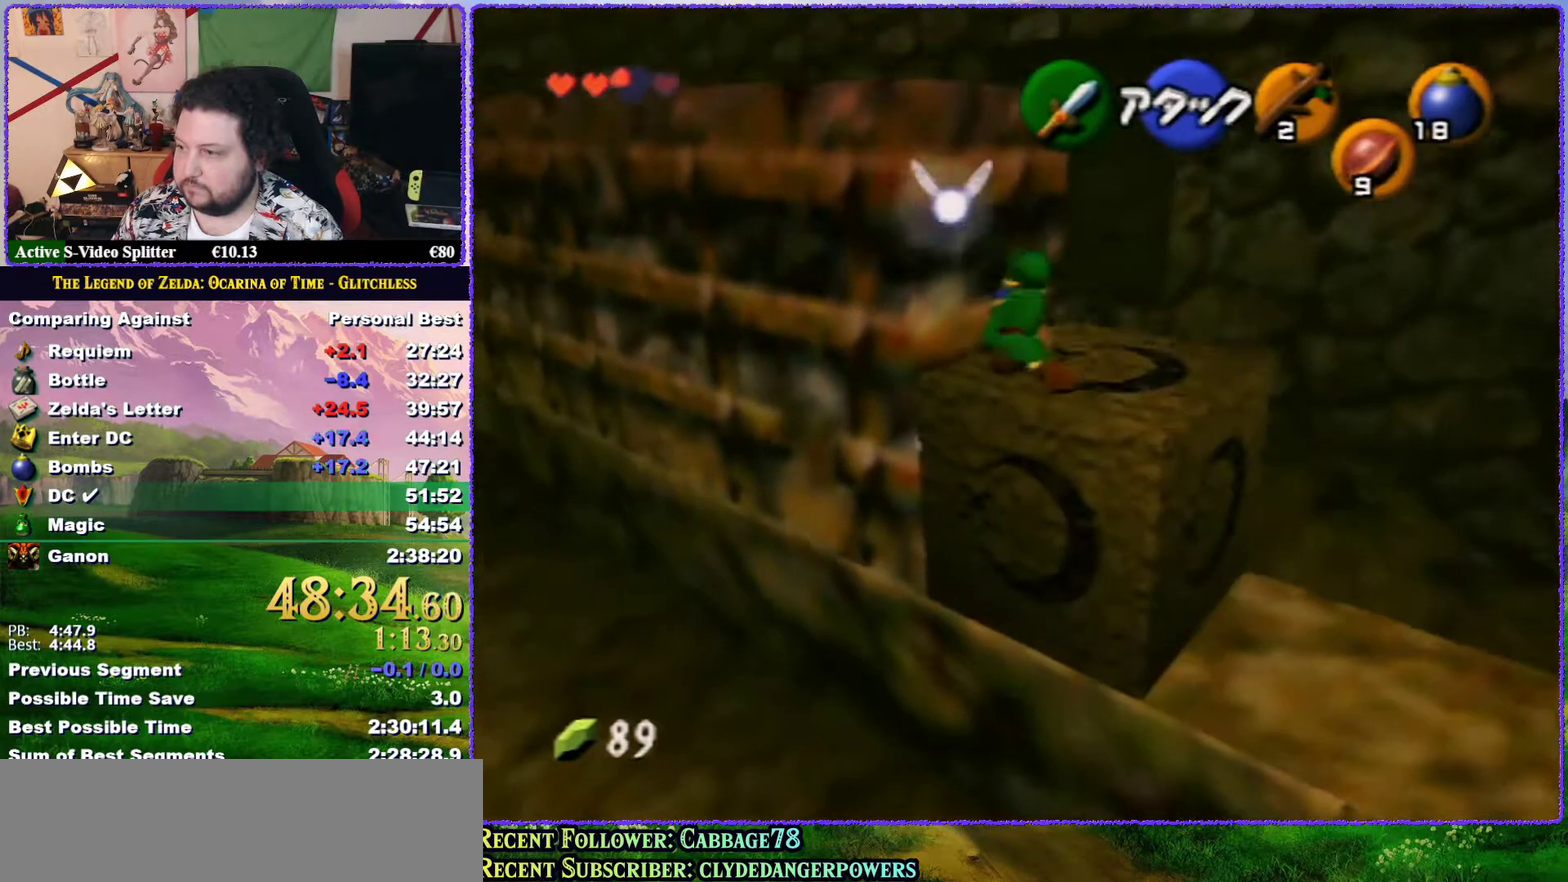
{"dt_ms": 500, "buttons": [], "left_stick": "up", "events": [[200, "B", "up"], [250, "left_stick", "up"]]}
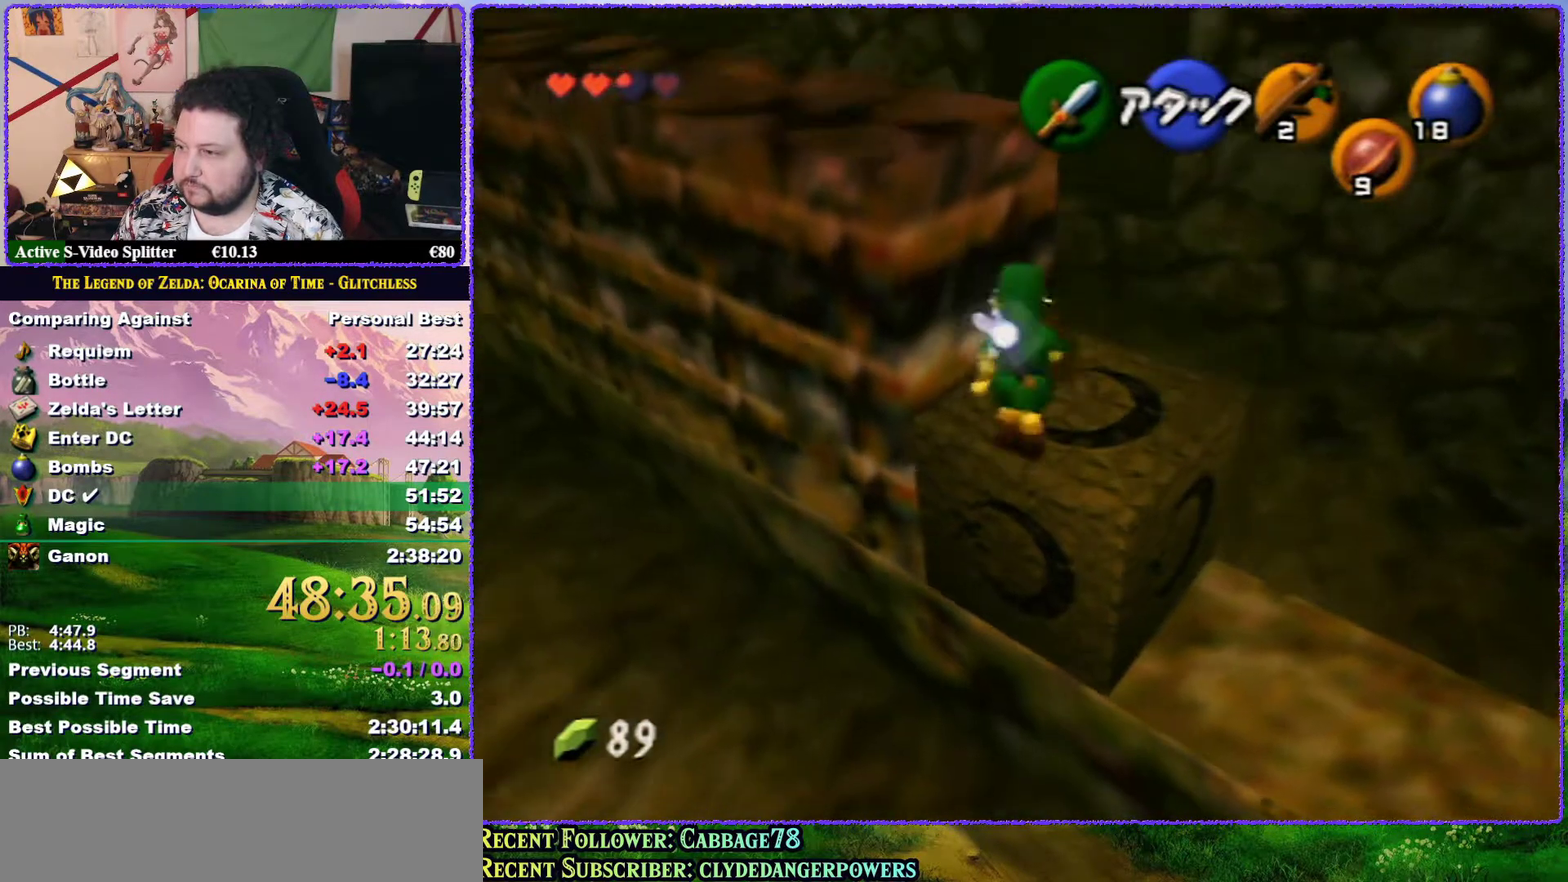
{"dt_ms": 500, "buttons": [], "left_stick": "up-left", "events": [[283, "left_stick", "up-left"]]}
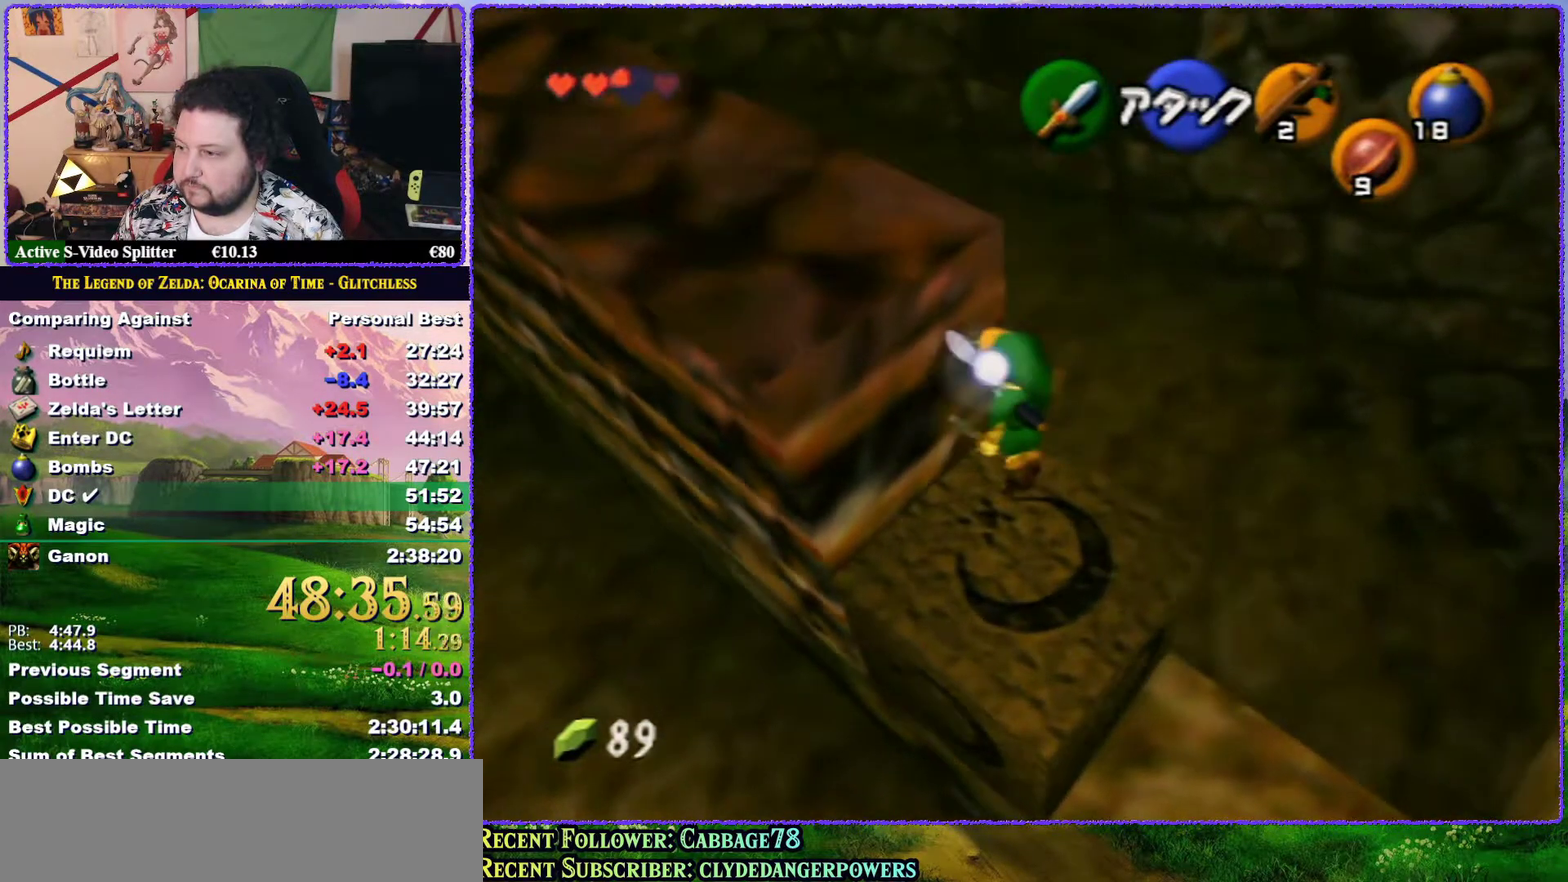
{"dt_ms": 500, "buttons": ["Z"], "left_stick": "up", "events": [[283, "A", "down"], [383, "A", "up"], [450, "Z", "down"], [483, "left_stick", "up"]]}
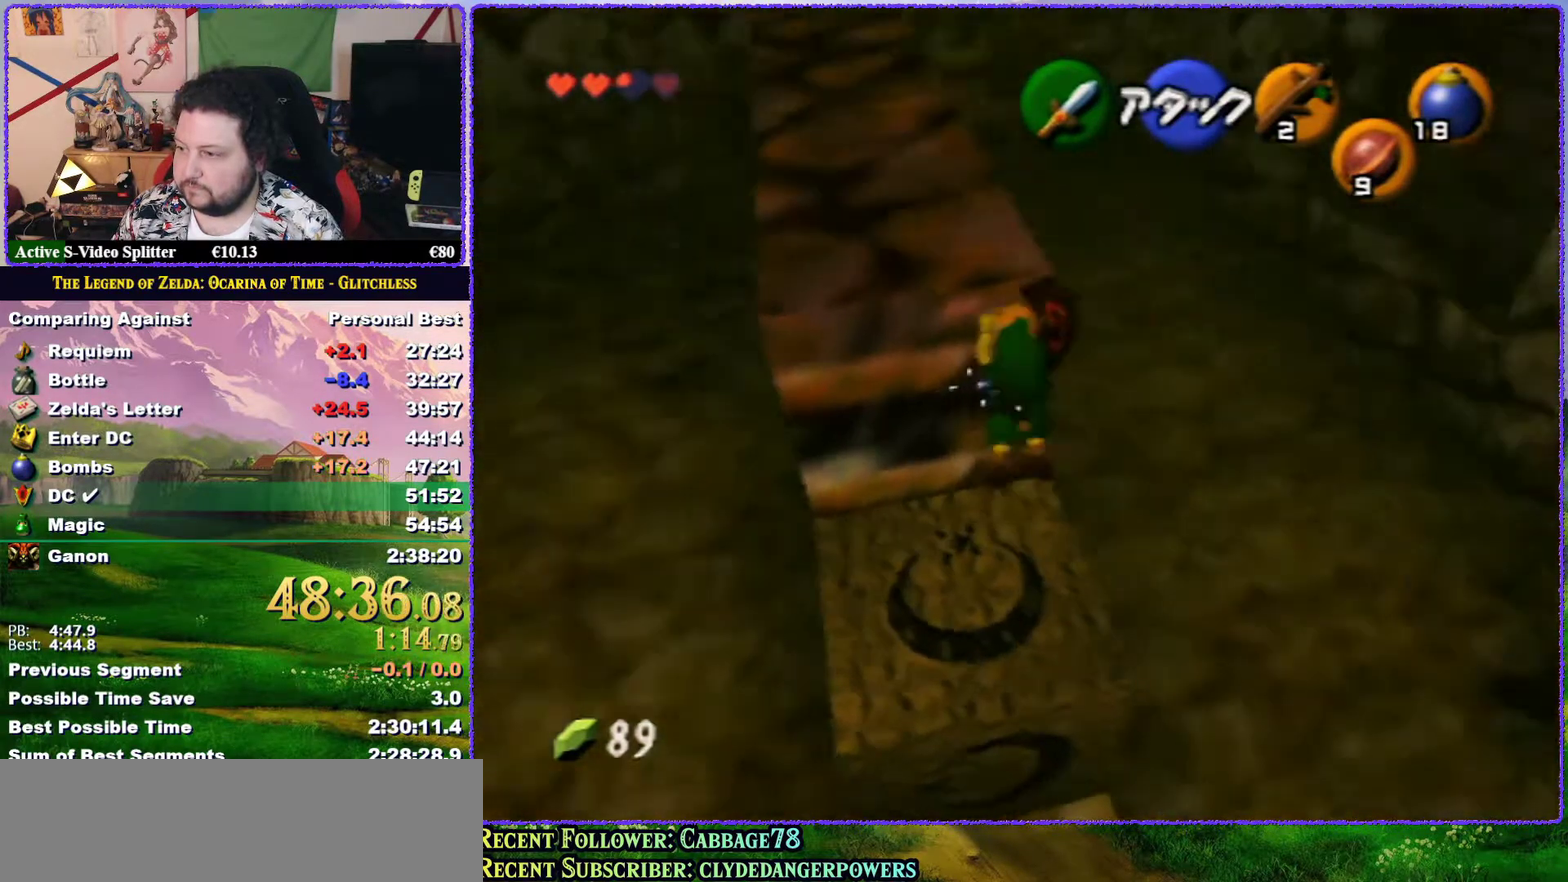
{"dt_ms": 500, "buttons": [], "left_stick": "up", "events": [[217, "Z", "up"]]}
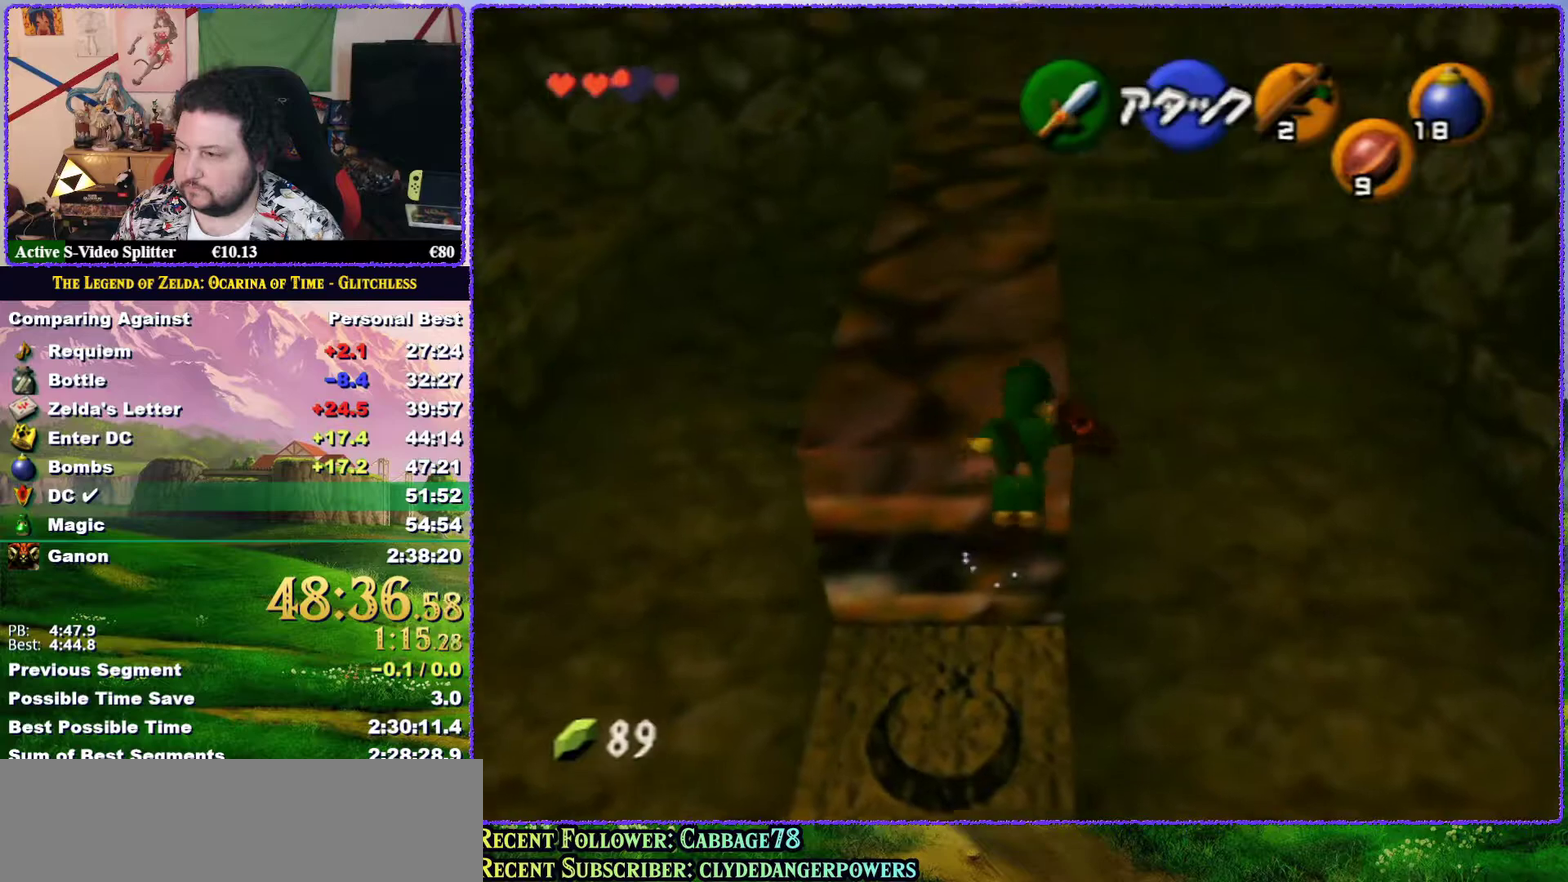
{"dt_ms": 500, "buttons": [], "left_stick": "up", "events": []}
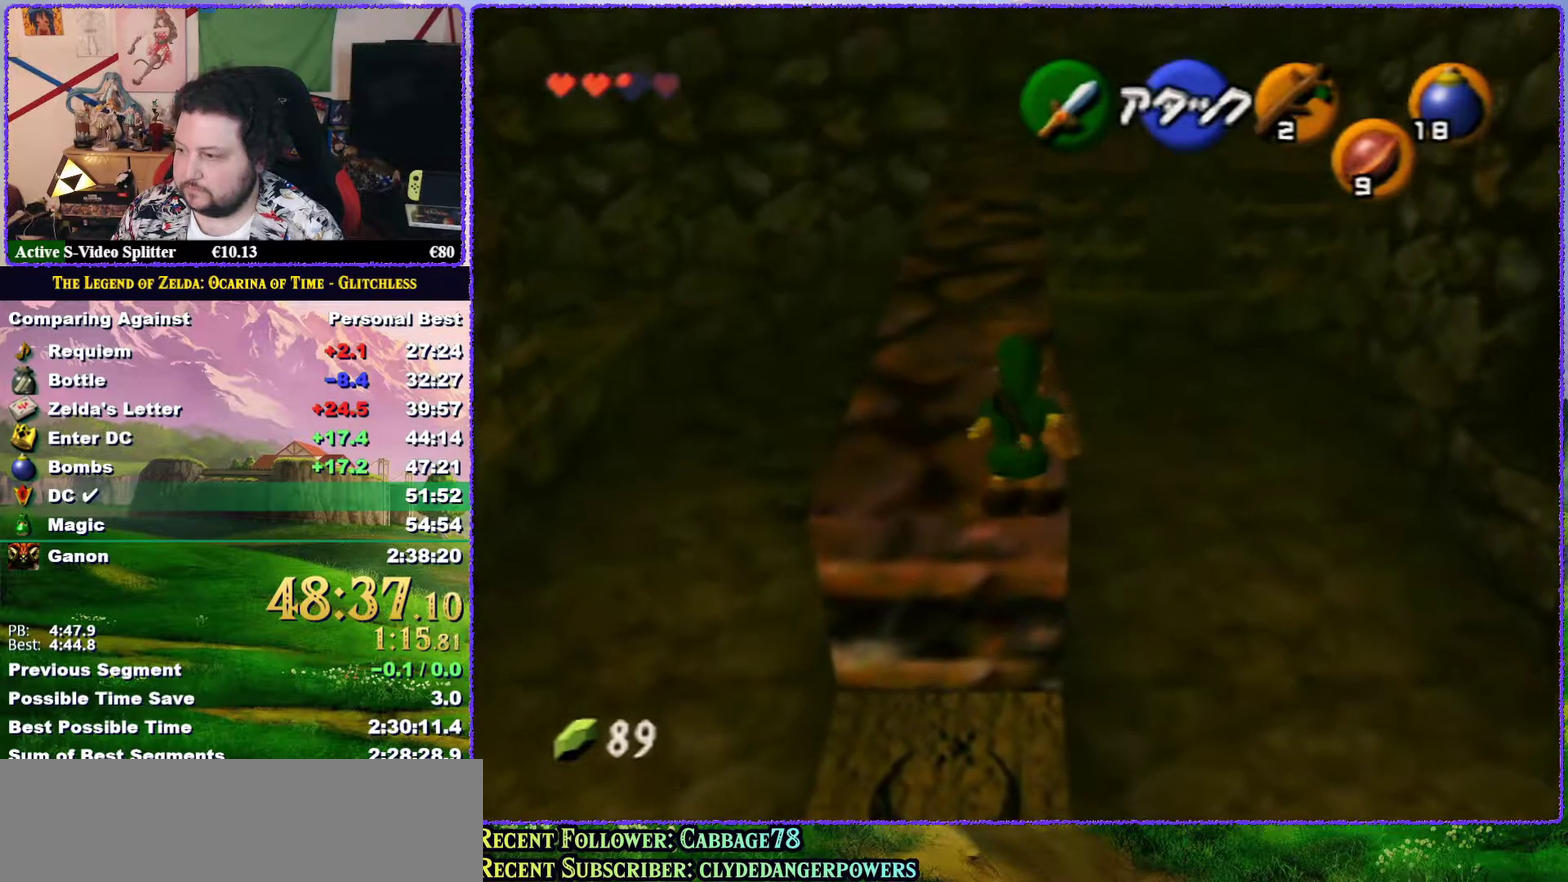
{"dt_ms": 500, "buttons": ["A"], "left_stick": "up", "events": [[167, "A", "down"]]}
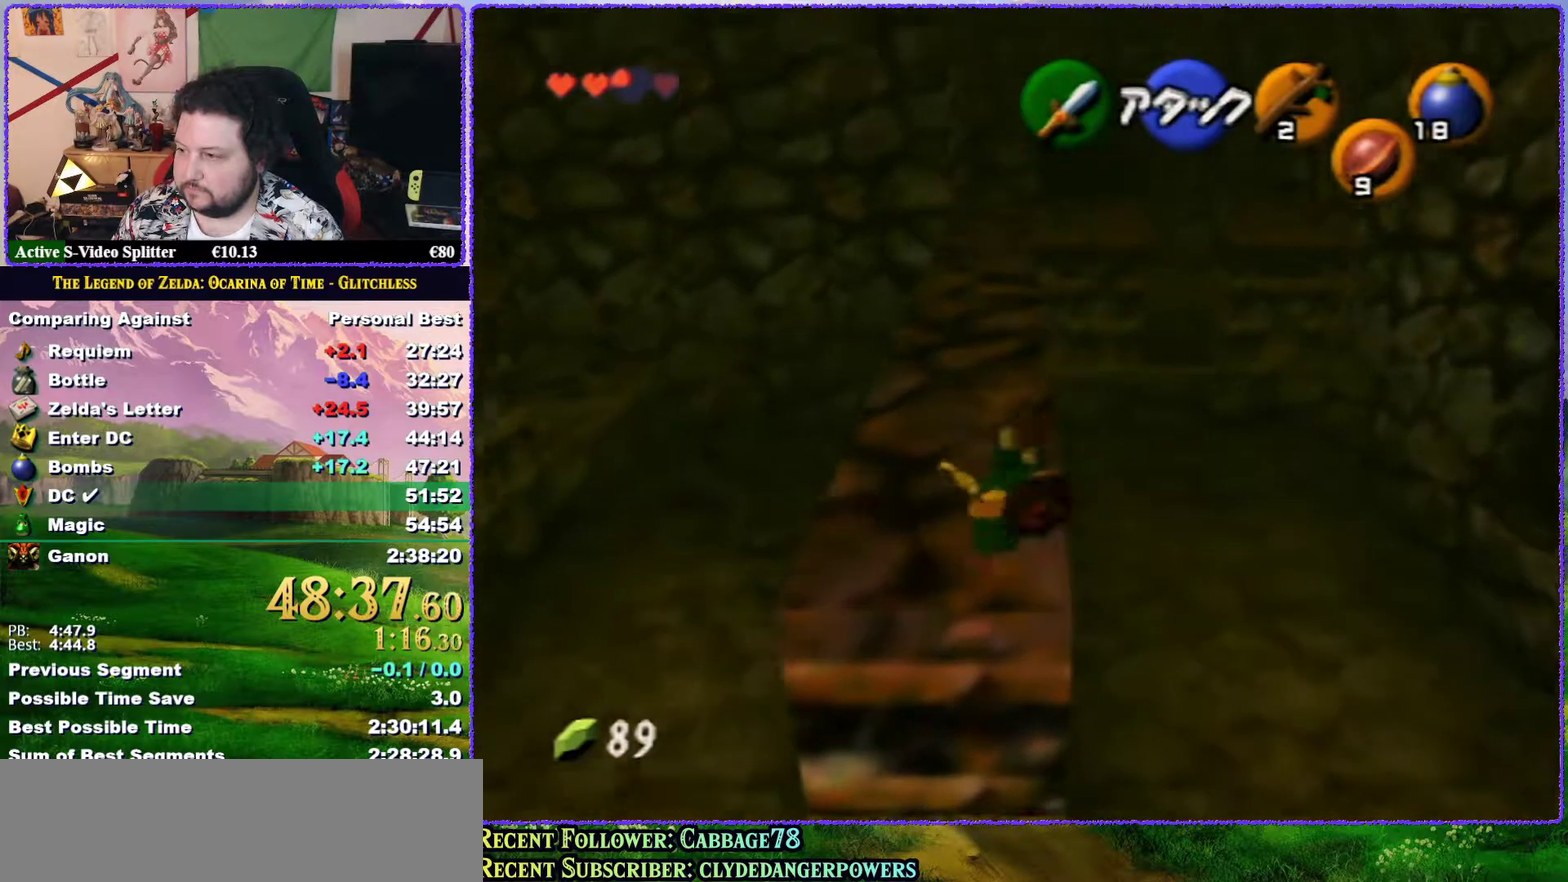
{"dt_ms": 500, "buttons": ["A"], "left_stick": "up", "events": [[183, "A", "up"], [383, "A", "down"]]}
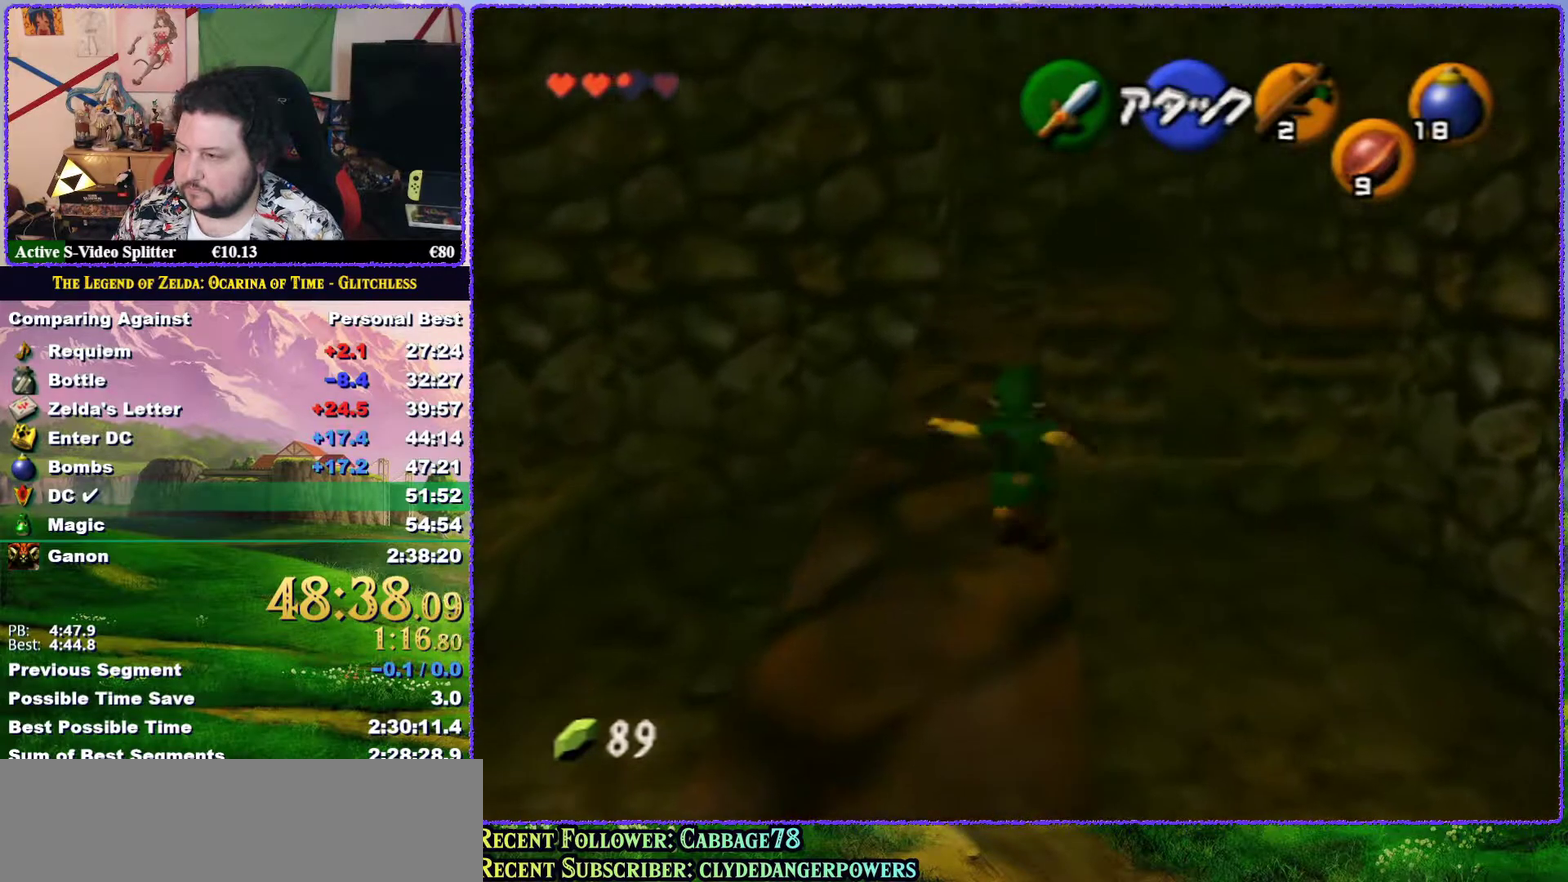
{"dt_ms": 500, "buttons": [], "left_stick": "up", "events": [[417, "A", "up"]]}
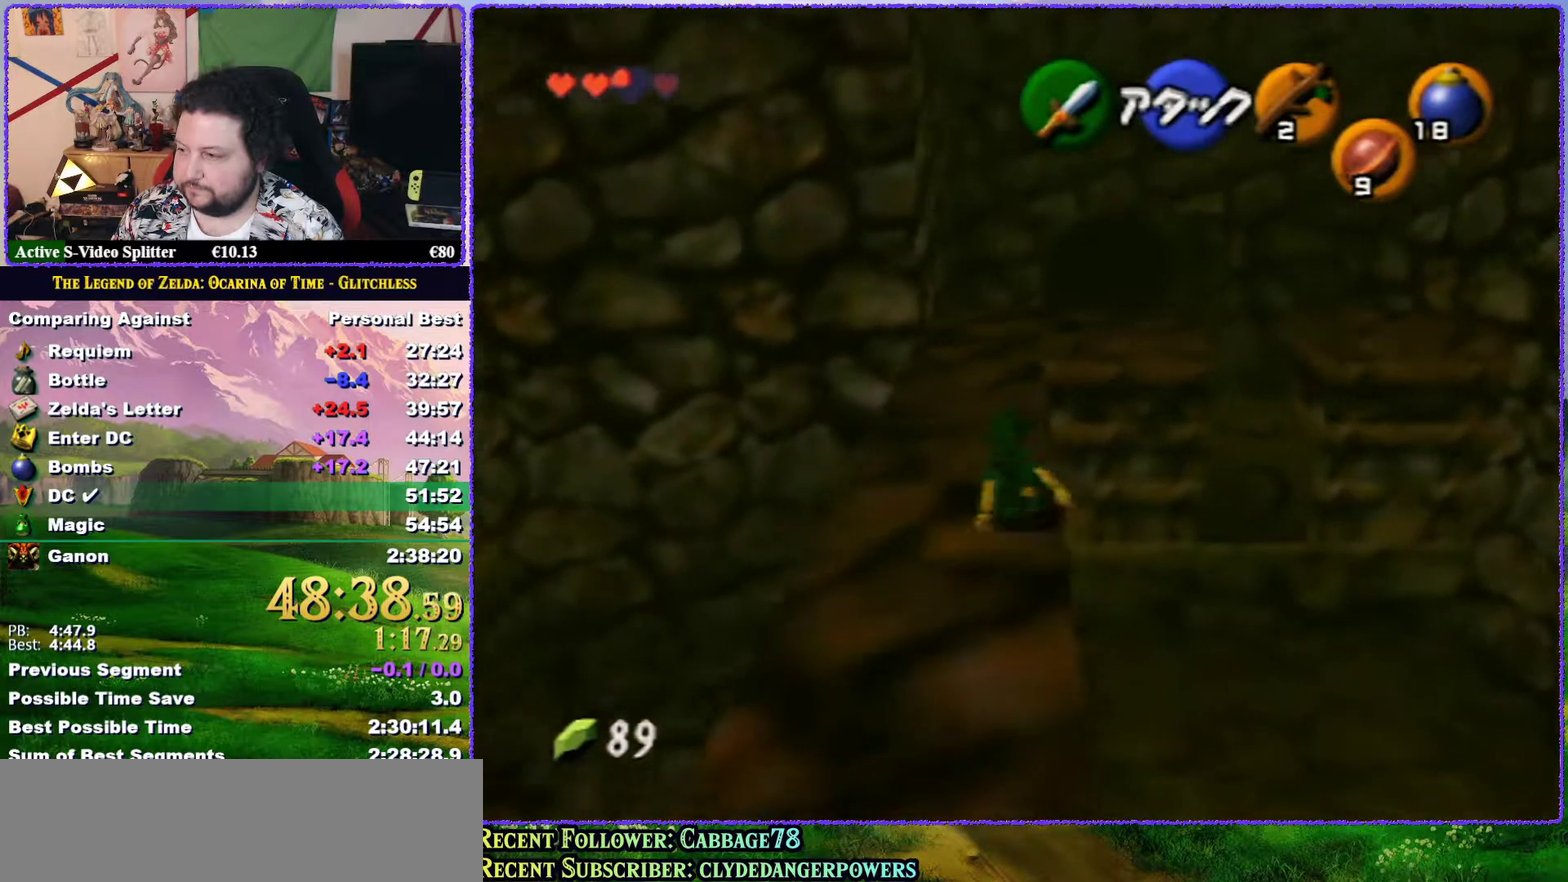
{"dt_ms": 500, "buttons": ["A"], "left_stick": "up", "events": [[117, "A", "down"]]}
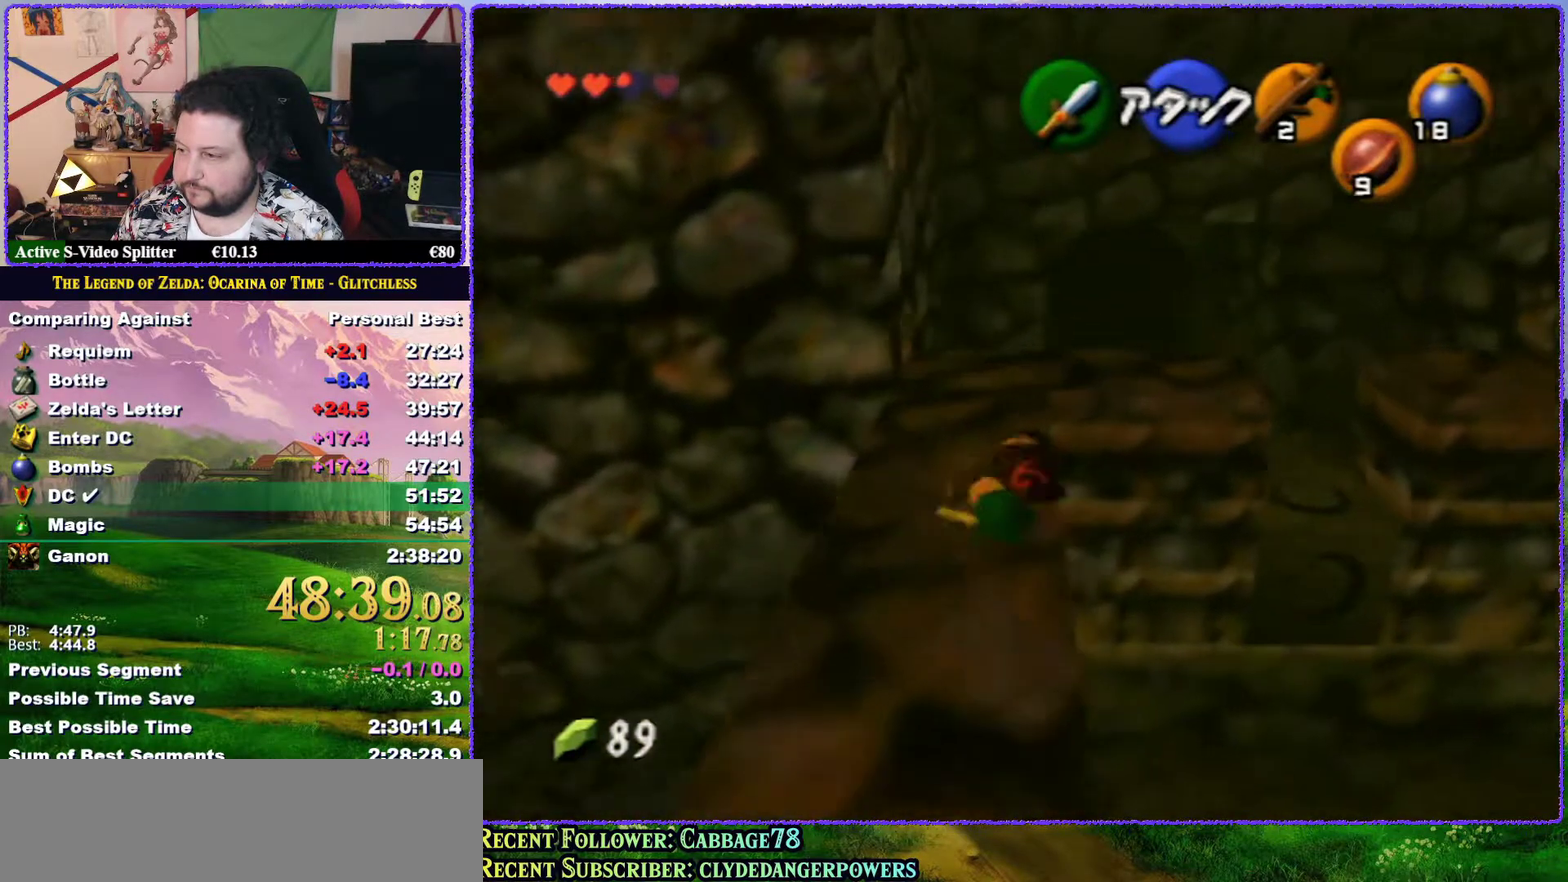
{"dt_ms": 500, "buttons": ["A"], "left_stick": "up", "events": [[133, "A", "up"], [417, "A", "down"]]}
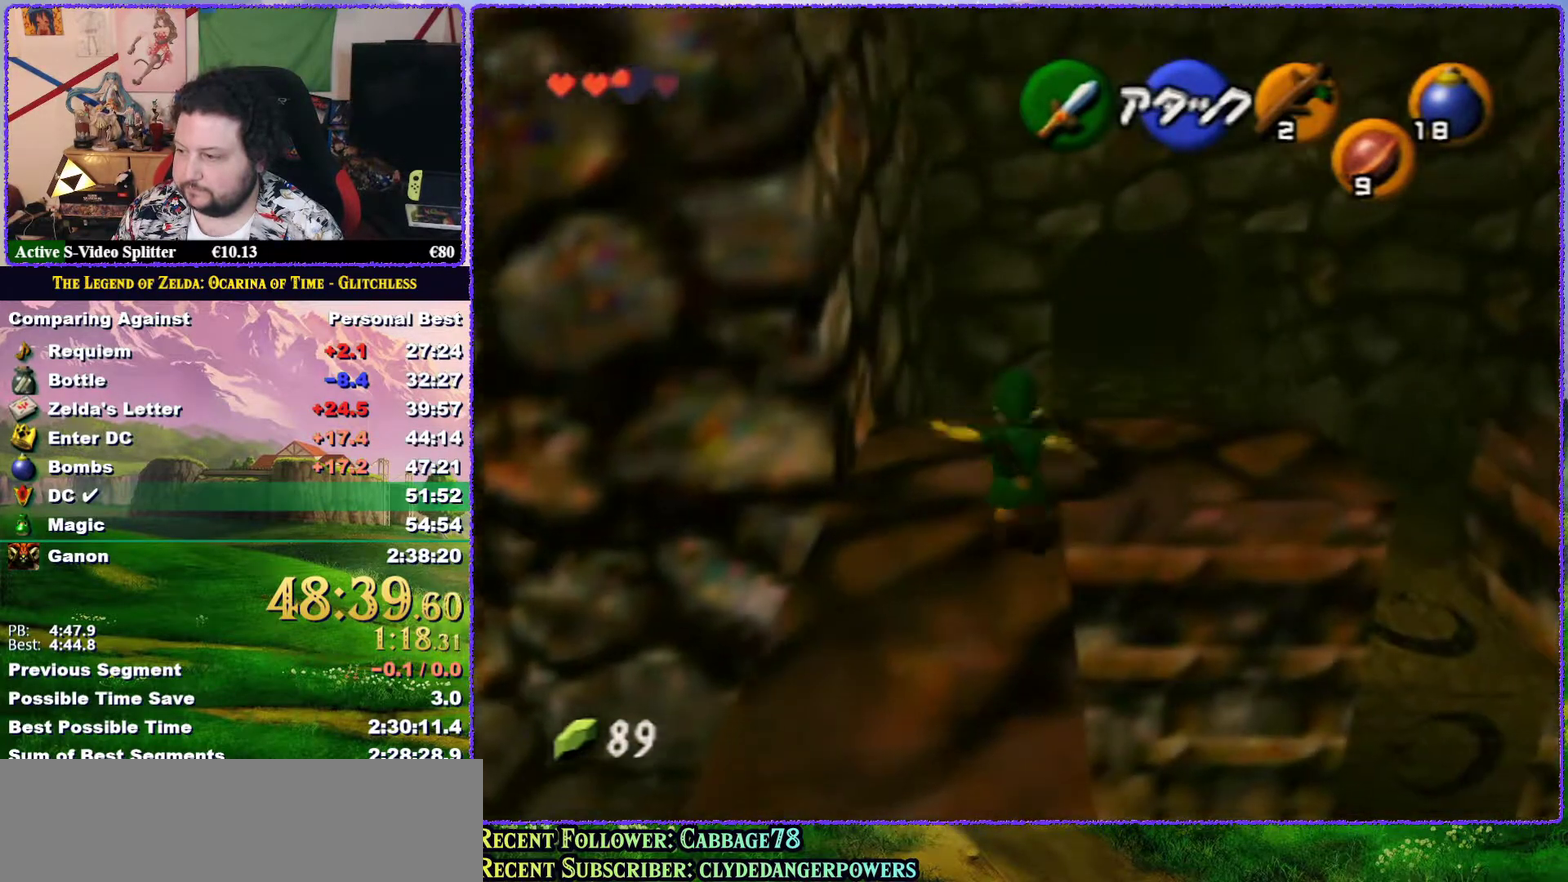
{"dt_ms": 500, "buttons": [], "left_stick": "up", "events": [[300, "A", "up"]]}